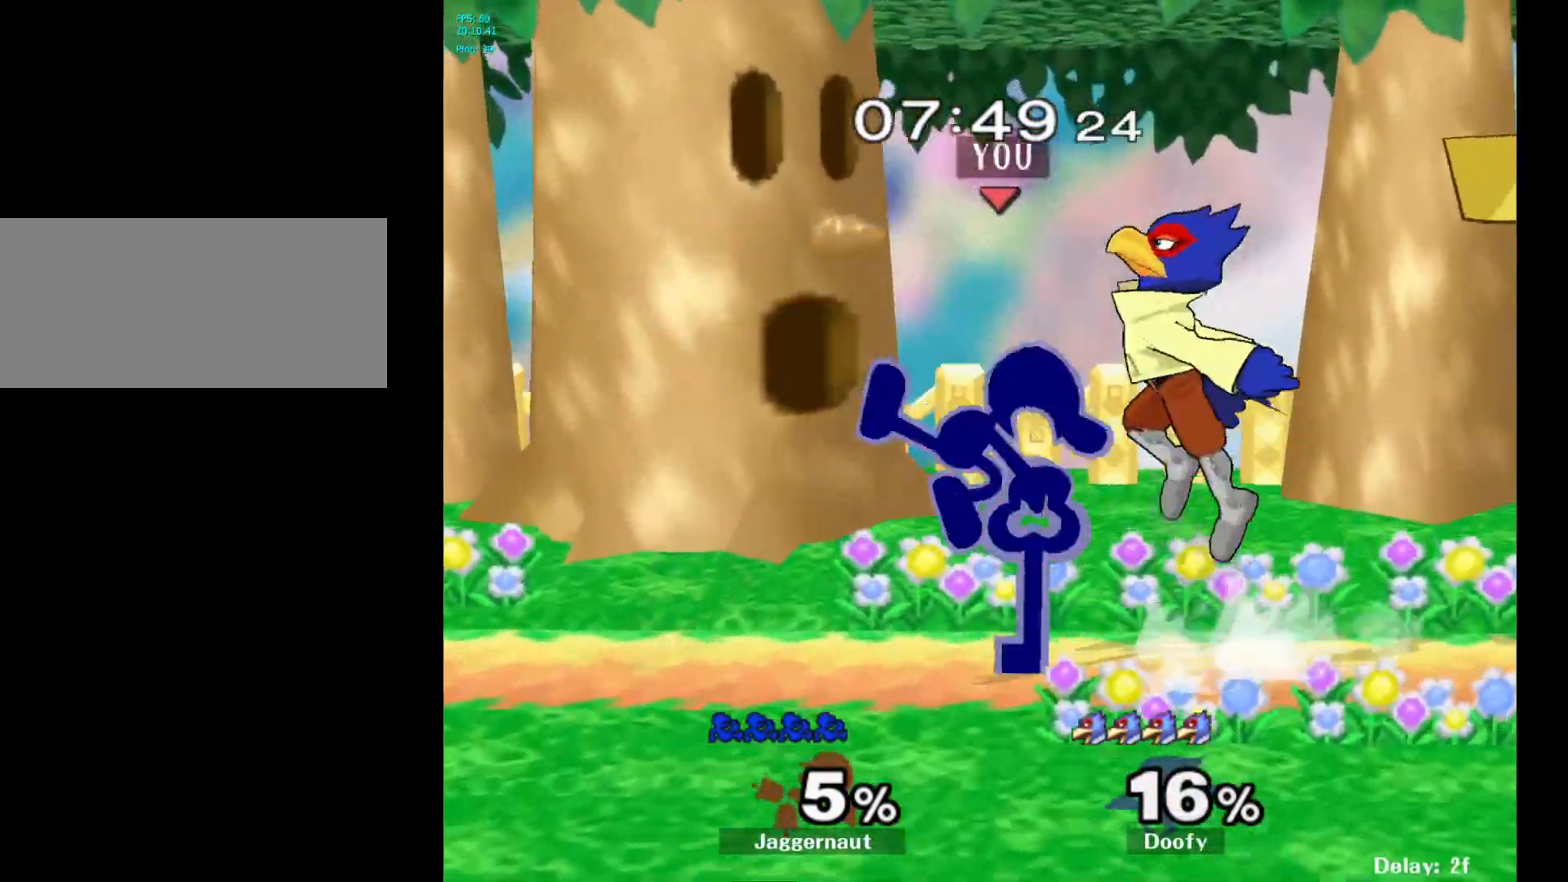
Gameplay with a controller (Nintendo layout); each line is a JSON object with the inputs held at the frame after it. "events" lists button and stick changes between this image and that frame as [ms after this image, input, new state], when the widget could be followed in between. Not read: L3 R3.
{"buttons": [], "left_stick": "center", "right_stick": "center", "events": [[150, "R1", "down"], [183, "left_stick", "down"], [300, "left_stick", "center"], [317, "R1", "up"]]}
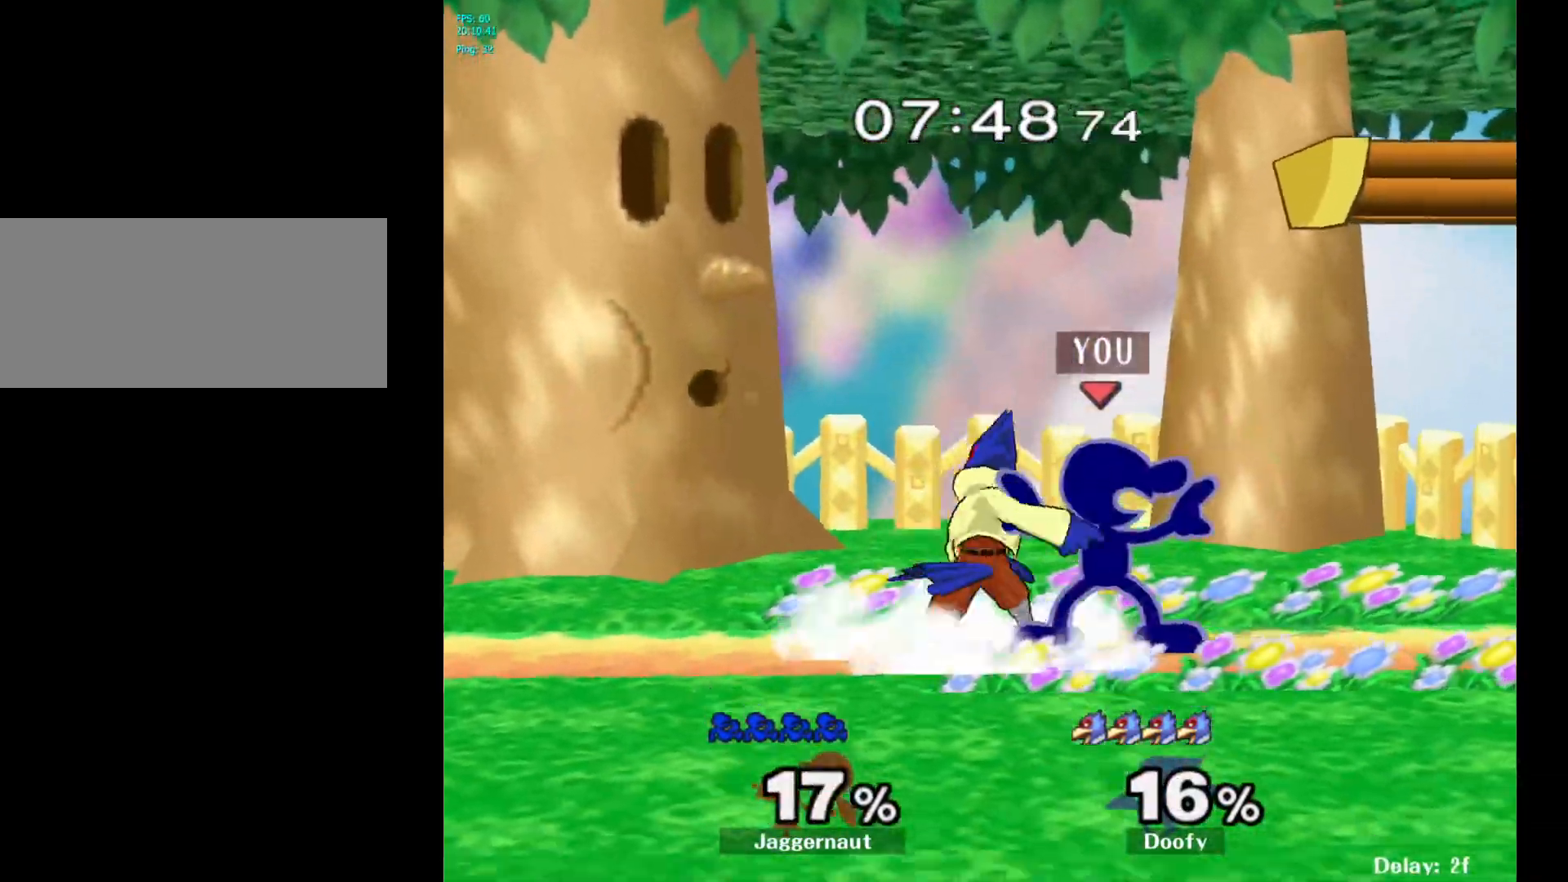
{"buttons": ["Y"], "left_stick": "right", "right_stick": "center", "events": [[167, "A", "down"], [250, "A", "up"], [367, "left_stick", "right"], [500, "Y", "down"]]}
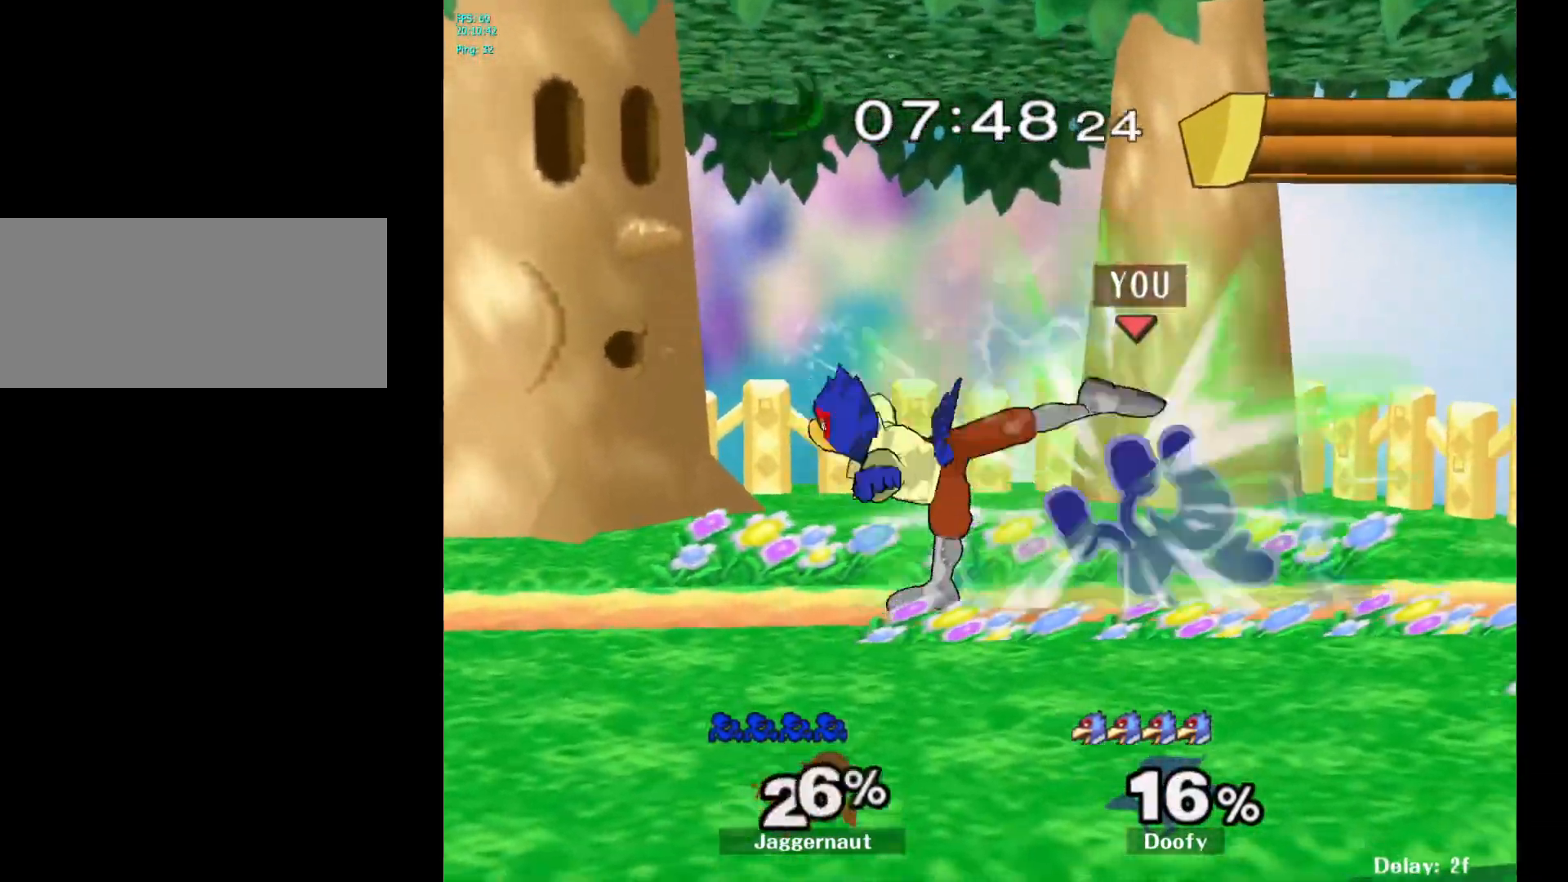
{"buttons": [], "left_stick": "center", "right_stick": "center", "events": [[50, "Y", "up"], [50, "left_stick", "left"], [150, "A", "down"], [217, "A", "up"], [283, "left_stick", "center"]]}
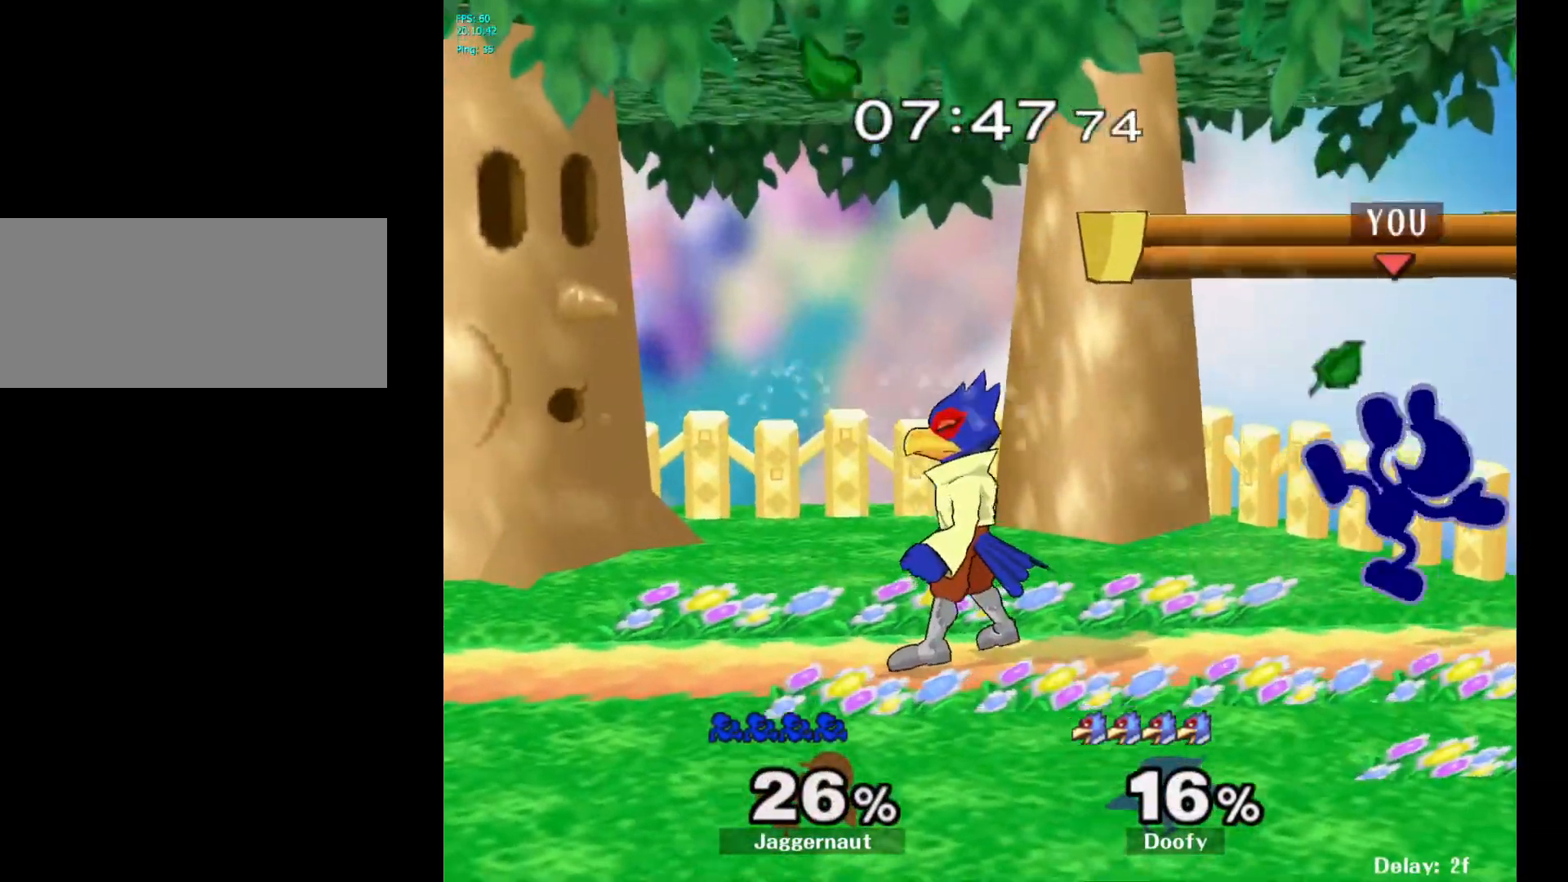
{"buttons": ["R1"], "left_stick": "left", "right_stick": "center", "events": [[67, "Y", "down"], [133, "left_stick", "left"], [250, "left_stick", "down-left"], [317, "R1", "down"], [417, "left_stick", "left"], [433, "Y", "up"]]}
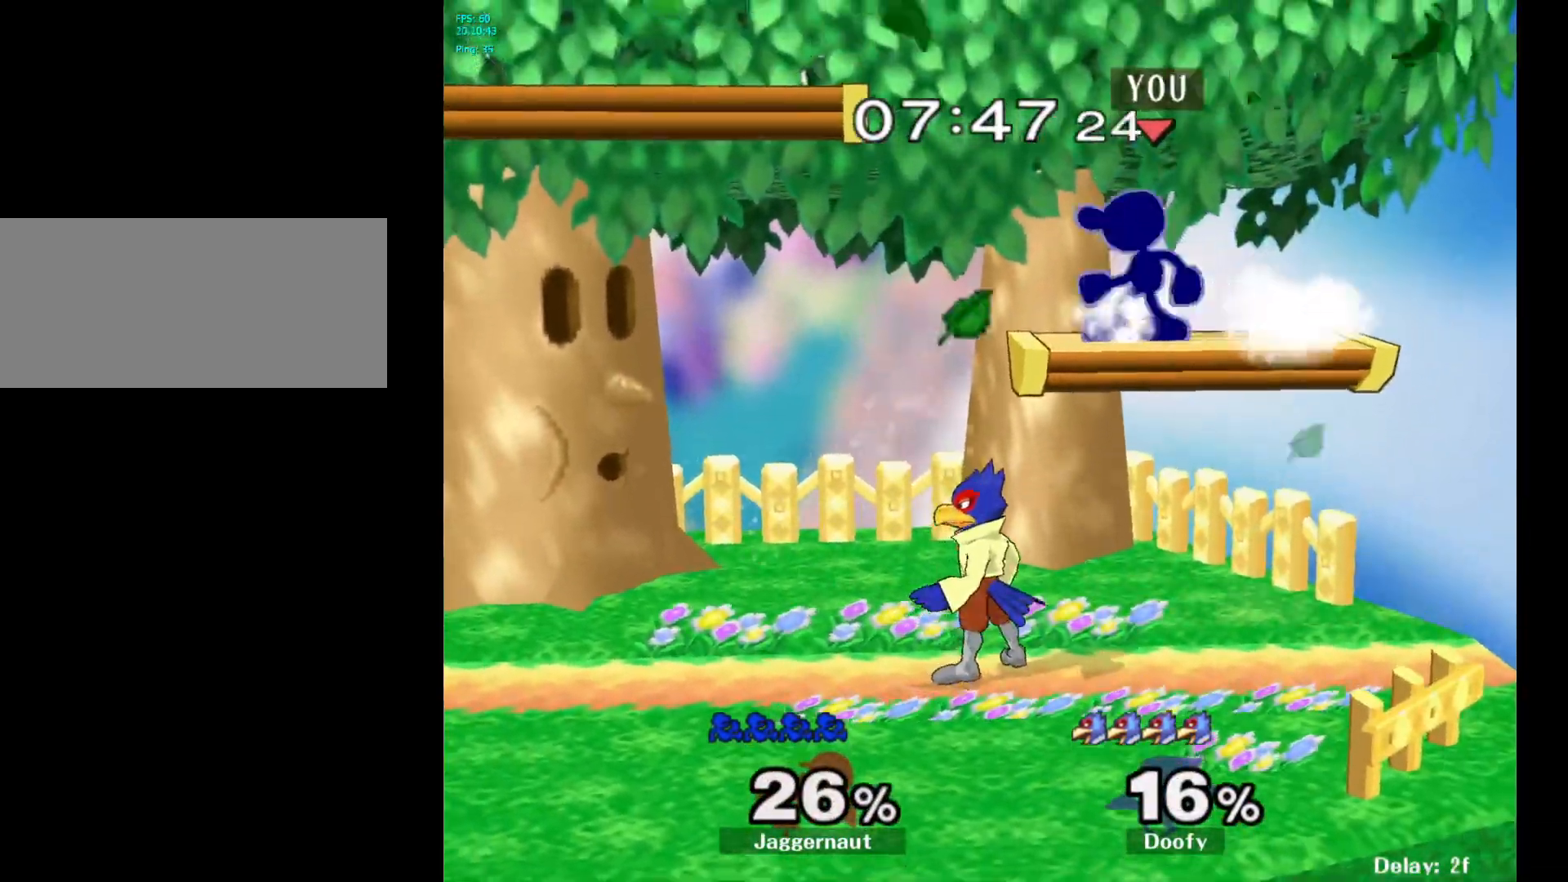
{"buttons": ["R1"], "left_stick": "down", "right_stick": "center", "events": [[100, "left_stick", "down-left"], [117, "R1", "up"], [167, "right_stick", "down"], [217, "right_stick", "center"], [250, "left_stick", "left"], [433, "R1", "down"], [500, "left_stick", "down"]]}
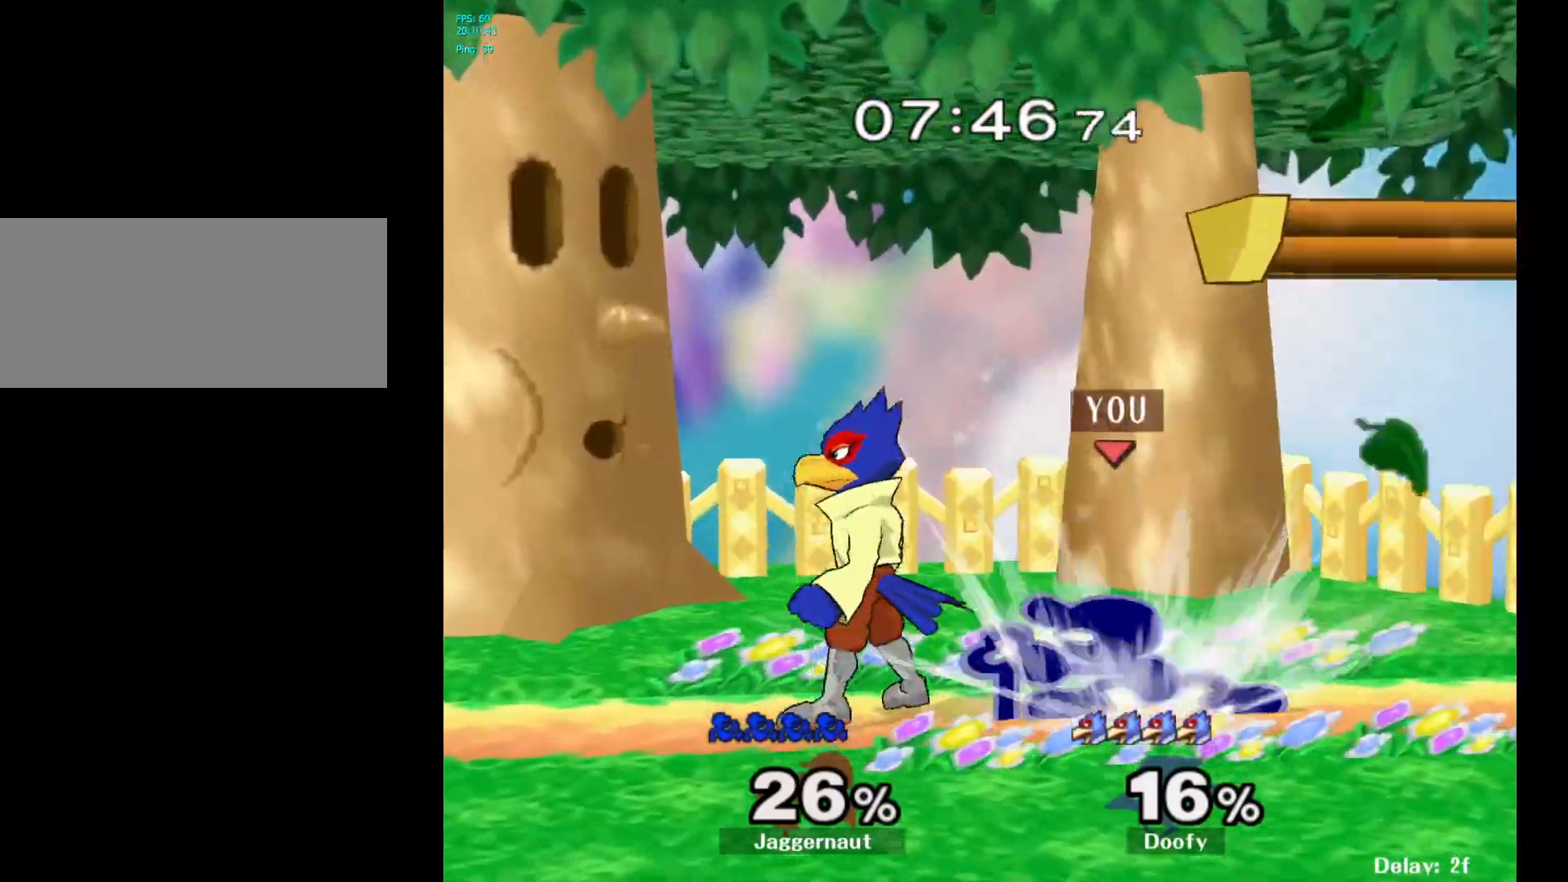
{"buttons": [], "left_stick": "center", "right_stick": "center", "events": [[83, "R1", "up"], [100, "left_stick", "center"], [200, "A", "down"], [350, "A", "up"]]}
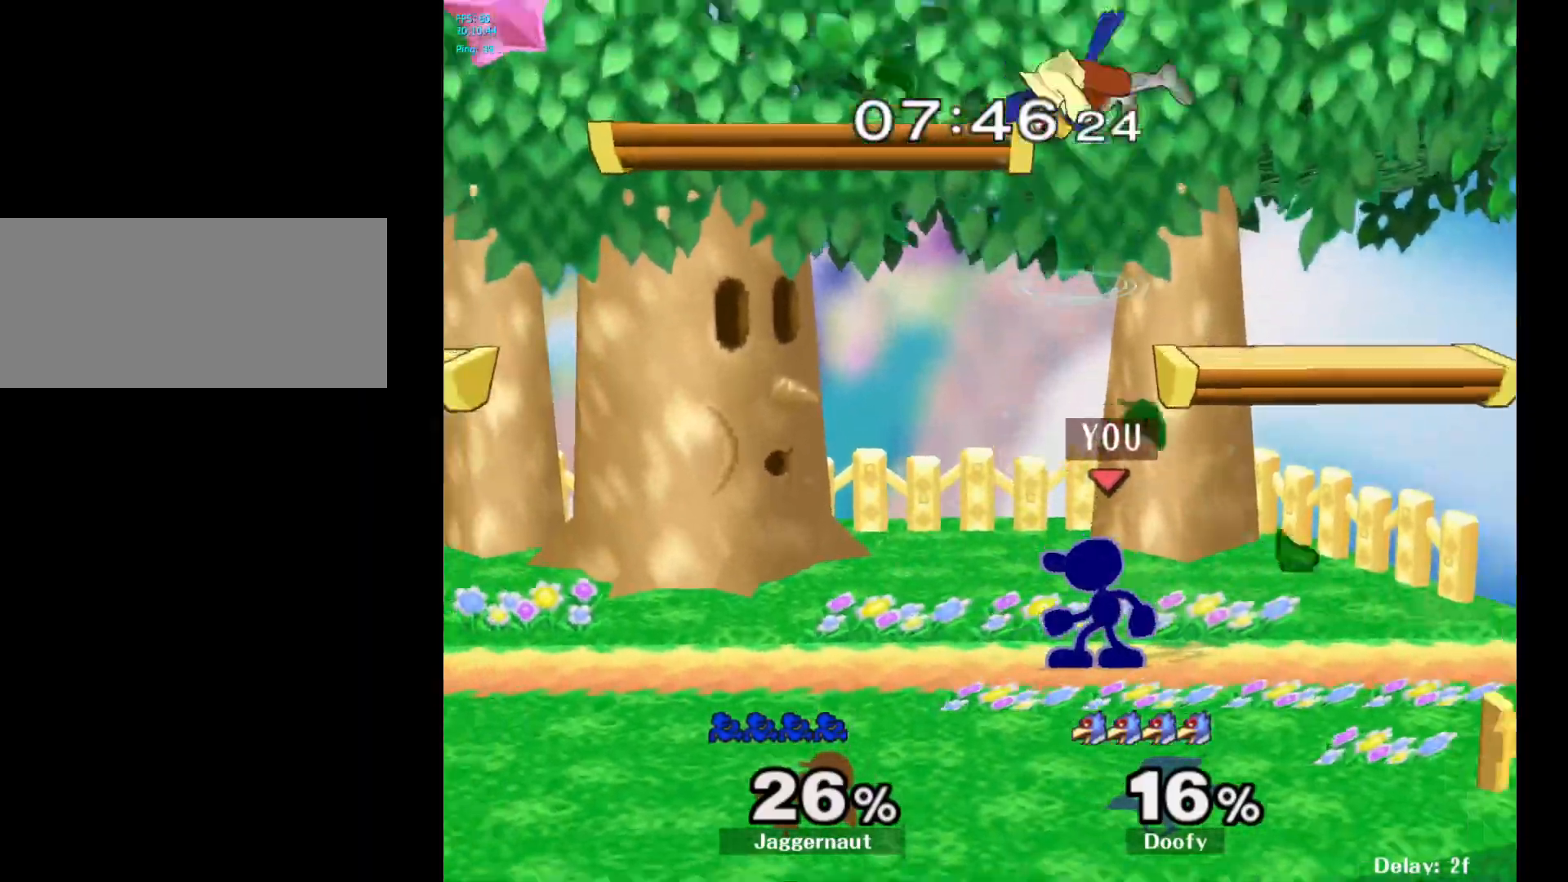
{"buttons": [], "left_stick": "up", "right_stick": "center", "events": [[50, "left_stick", "left"], [283, "Y", "down"], [300, "left_stick", "up-right"], [367, "A", "down"], [383, "left_stick", "up"], [433, "Y", "up"], [500, "A", "up"]]}
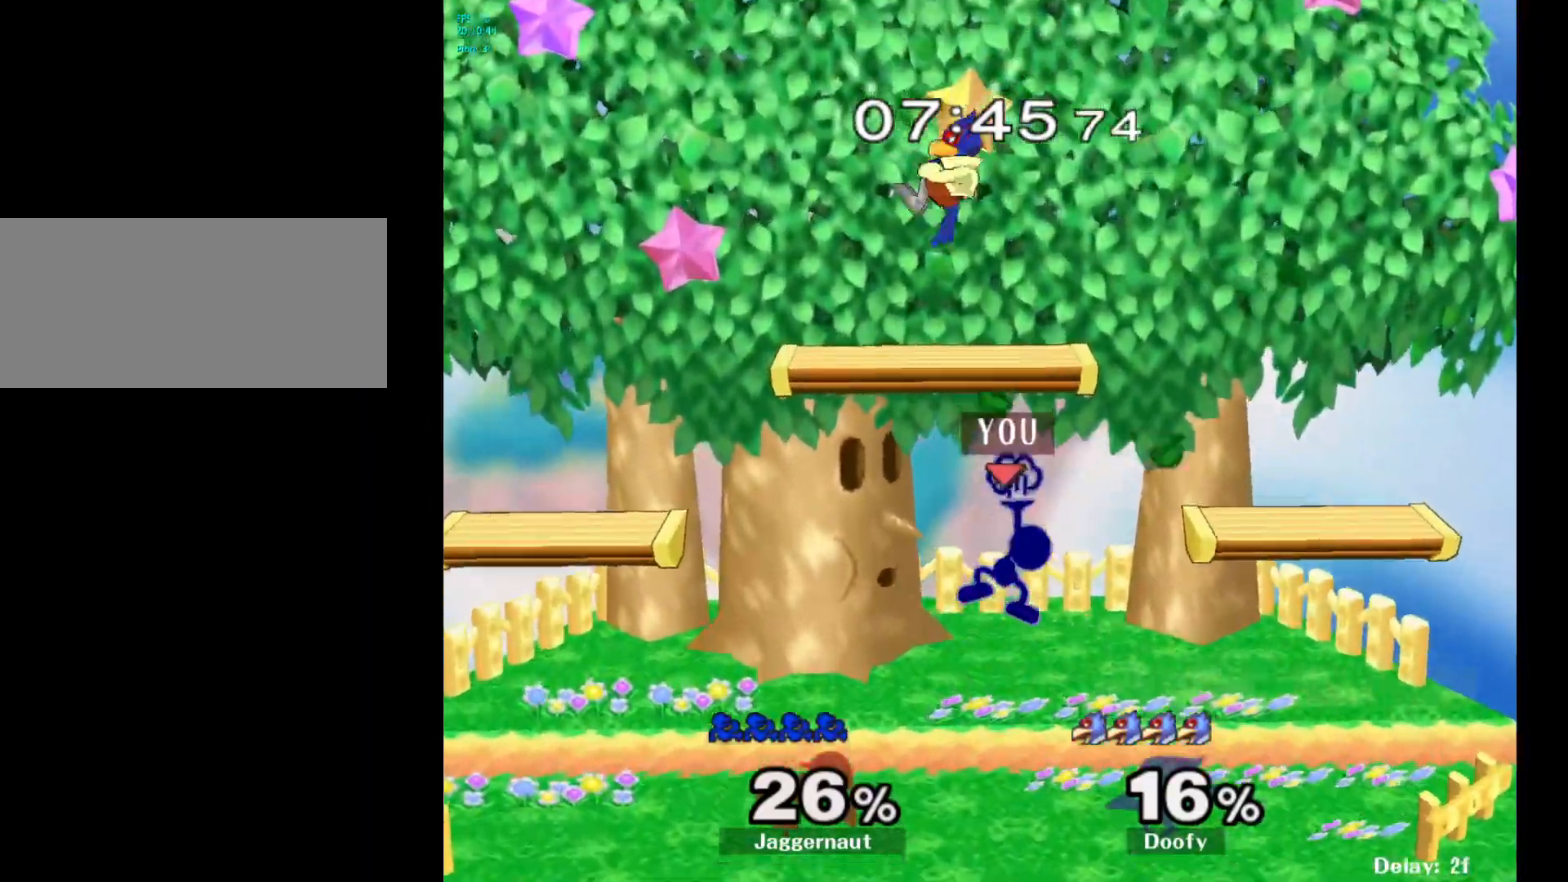
{"buttons": [], "left_stick": "up-left", "right_stick": "center", "events": [[17, "left_stick", "up-left"]]}
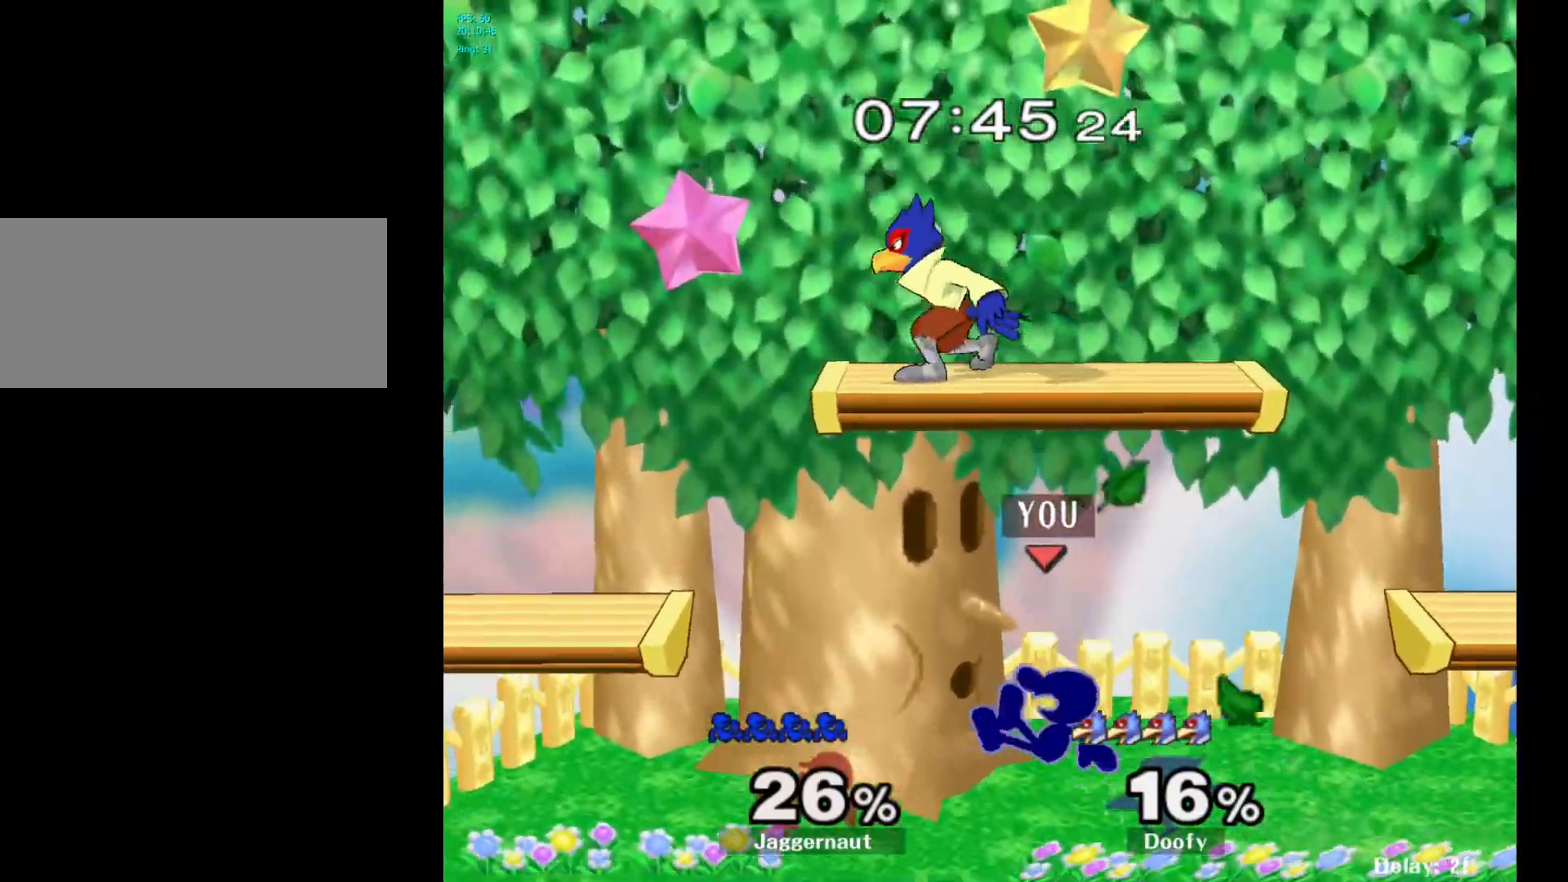
{"buttons": [], "left_stick": "up-right", "right_stick": "center", "events": [[83, "B", "down"], [167, "B", "up"], [217, "B", "down"], [350, "B", "up"], [350, "left_stick", "up-right"]]}
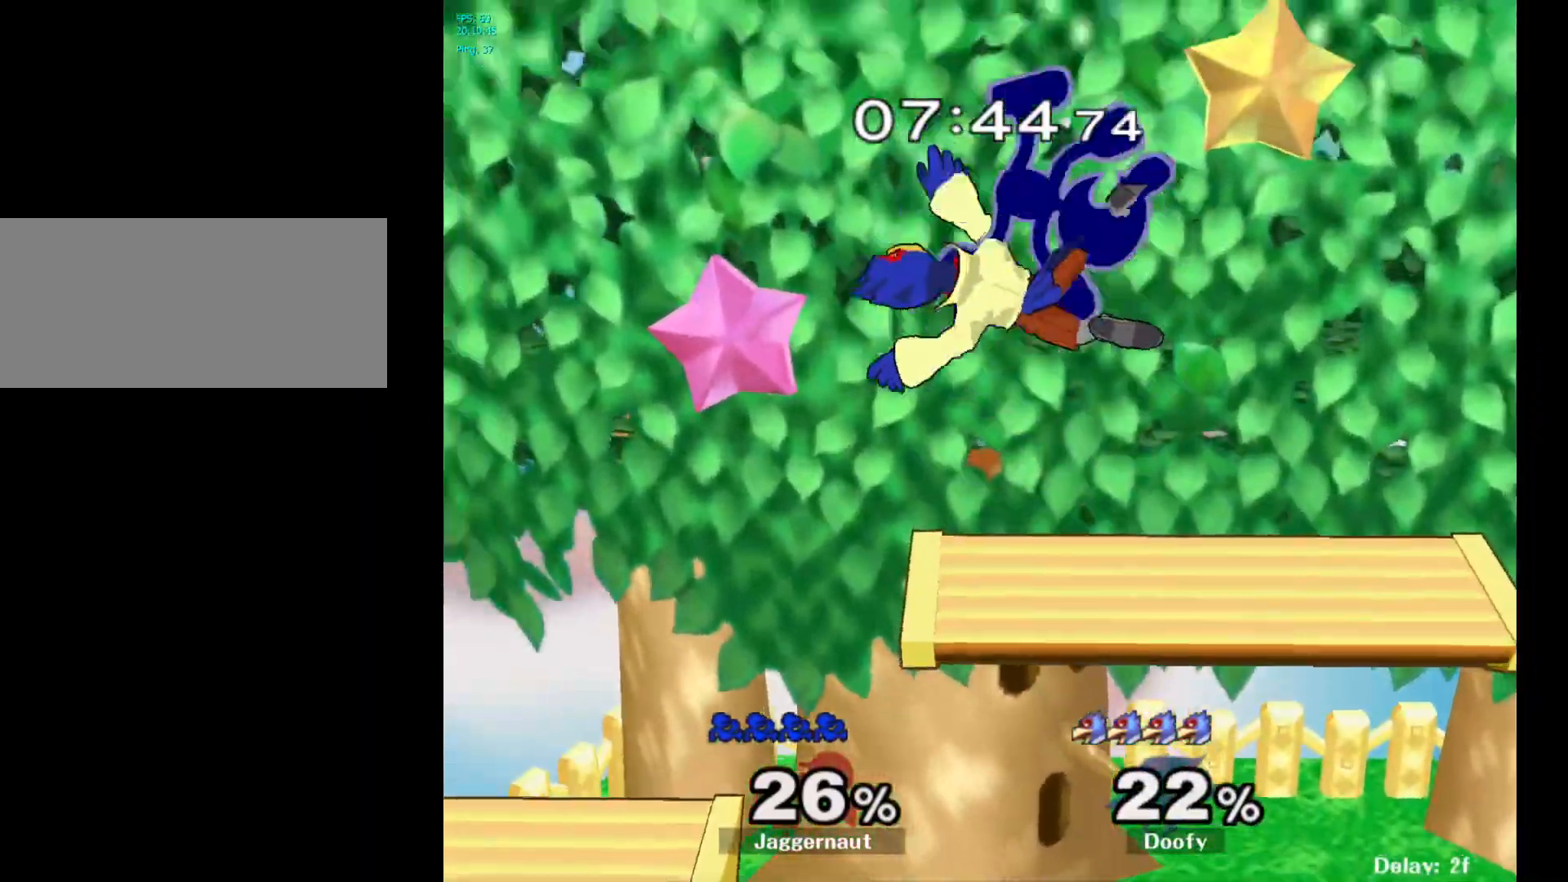
{"buttons": [], "left_stick": "down", "right_stick": "center", "events": [[183, "left_stick", "right"], [350, "left_stick", "down"]]}
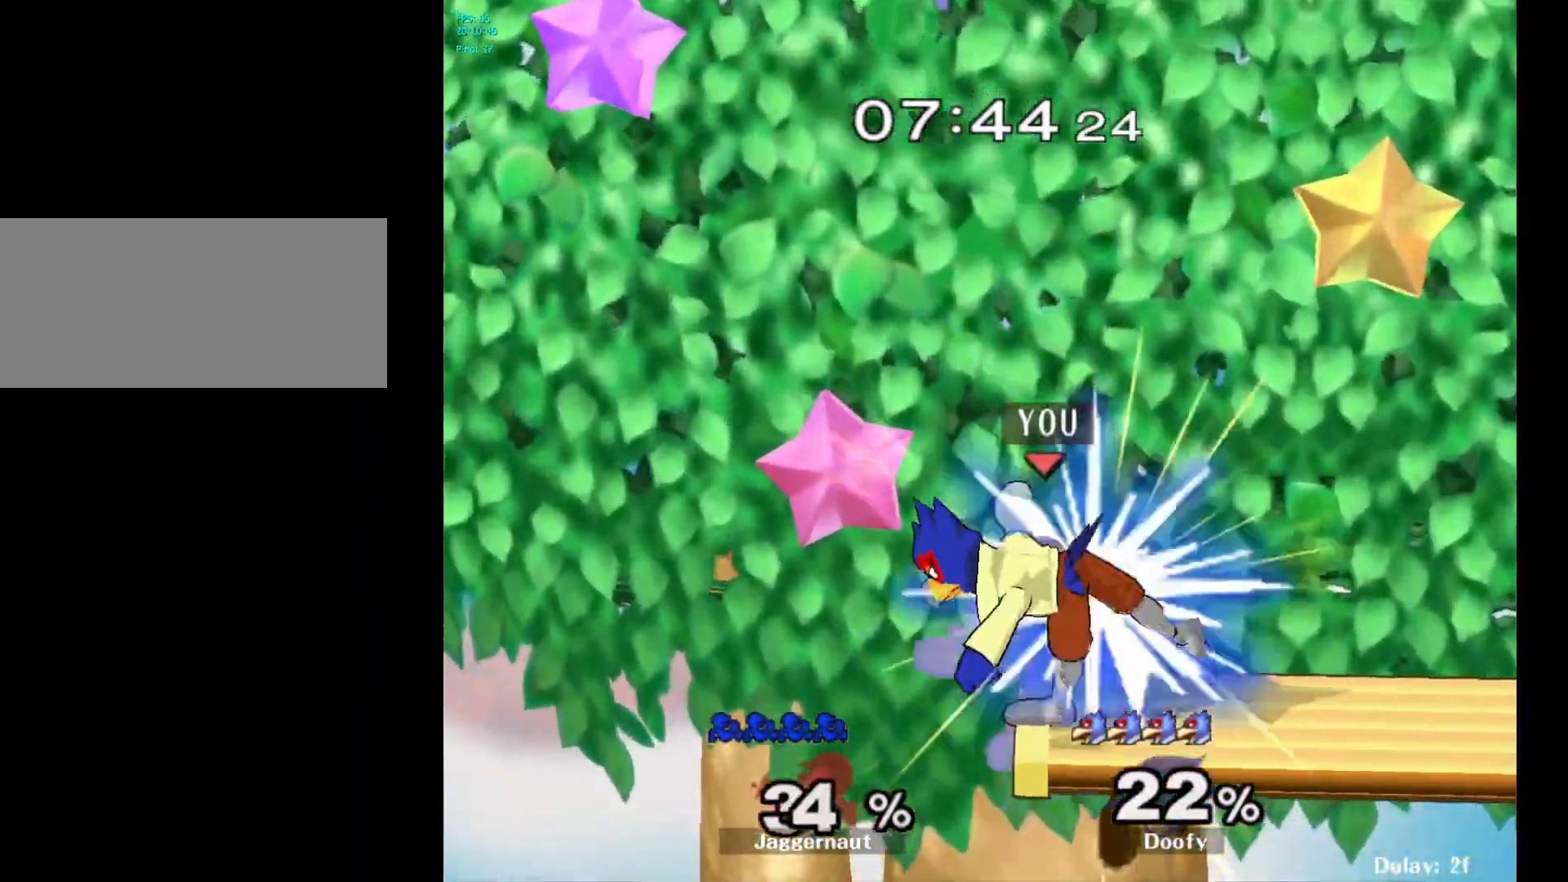
{"buttons": [], "left_stick": "right", "right_stick": "center", "events": [[150, "left_stick", "right"]]}
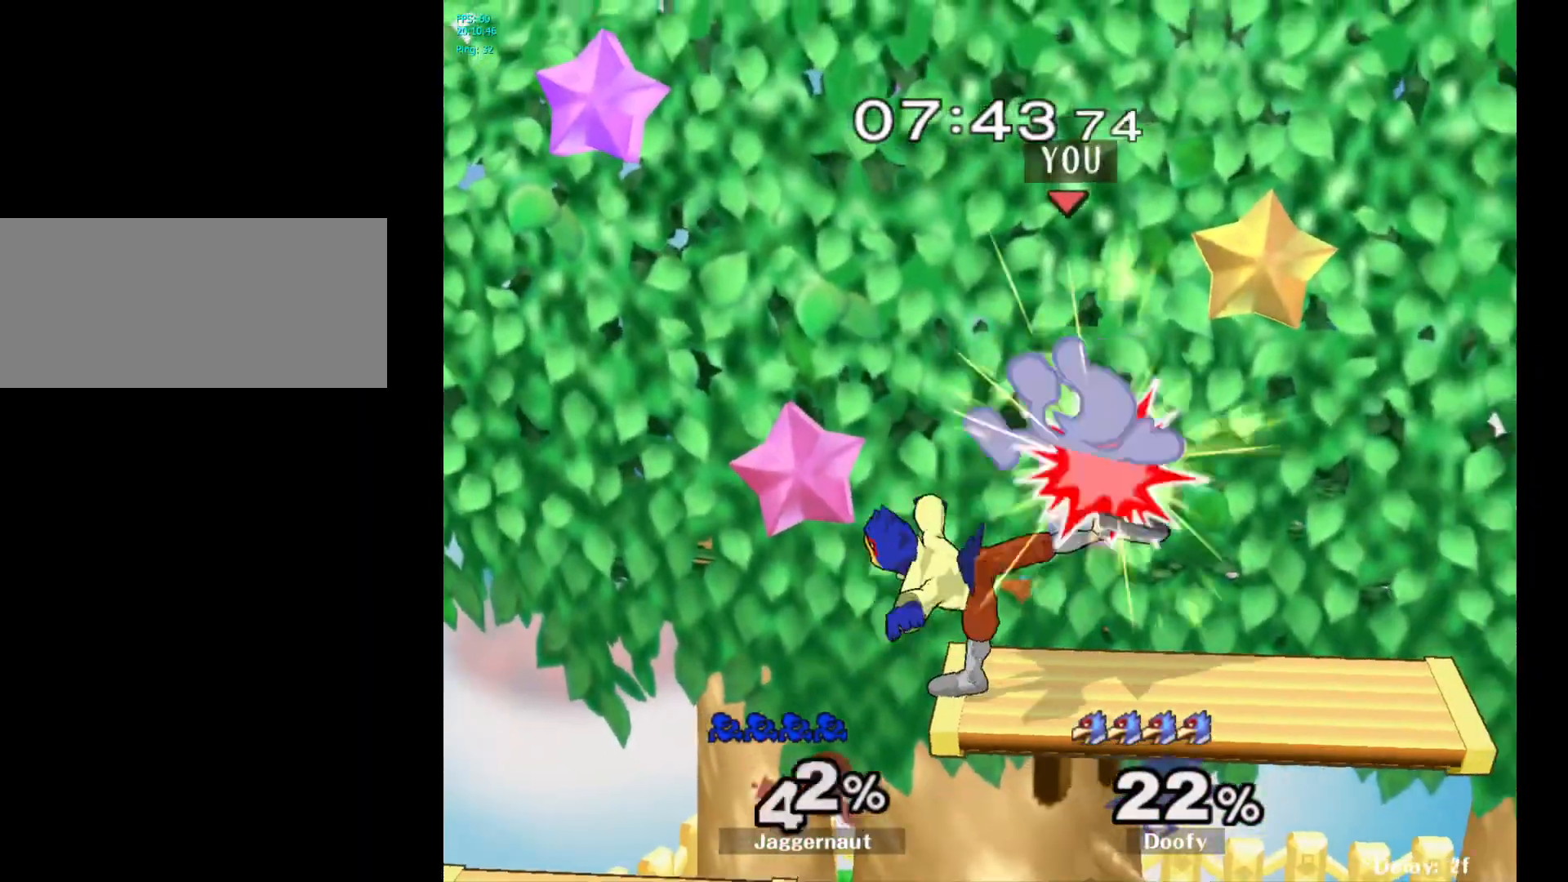
{"buttons": [], "left_stick": "right", "right_stick": "center", "events": [[150, "R1", "down"], [417, "R1", "up"]]}
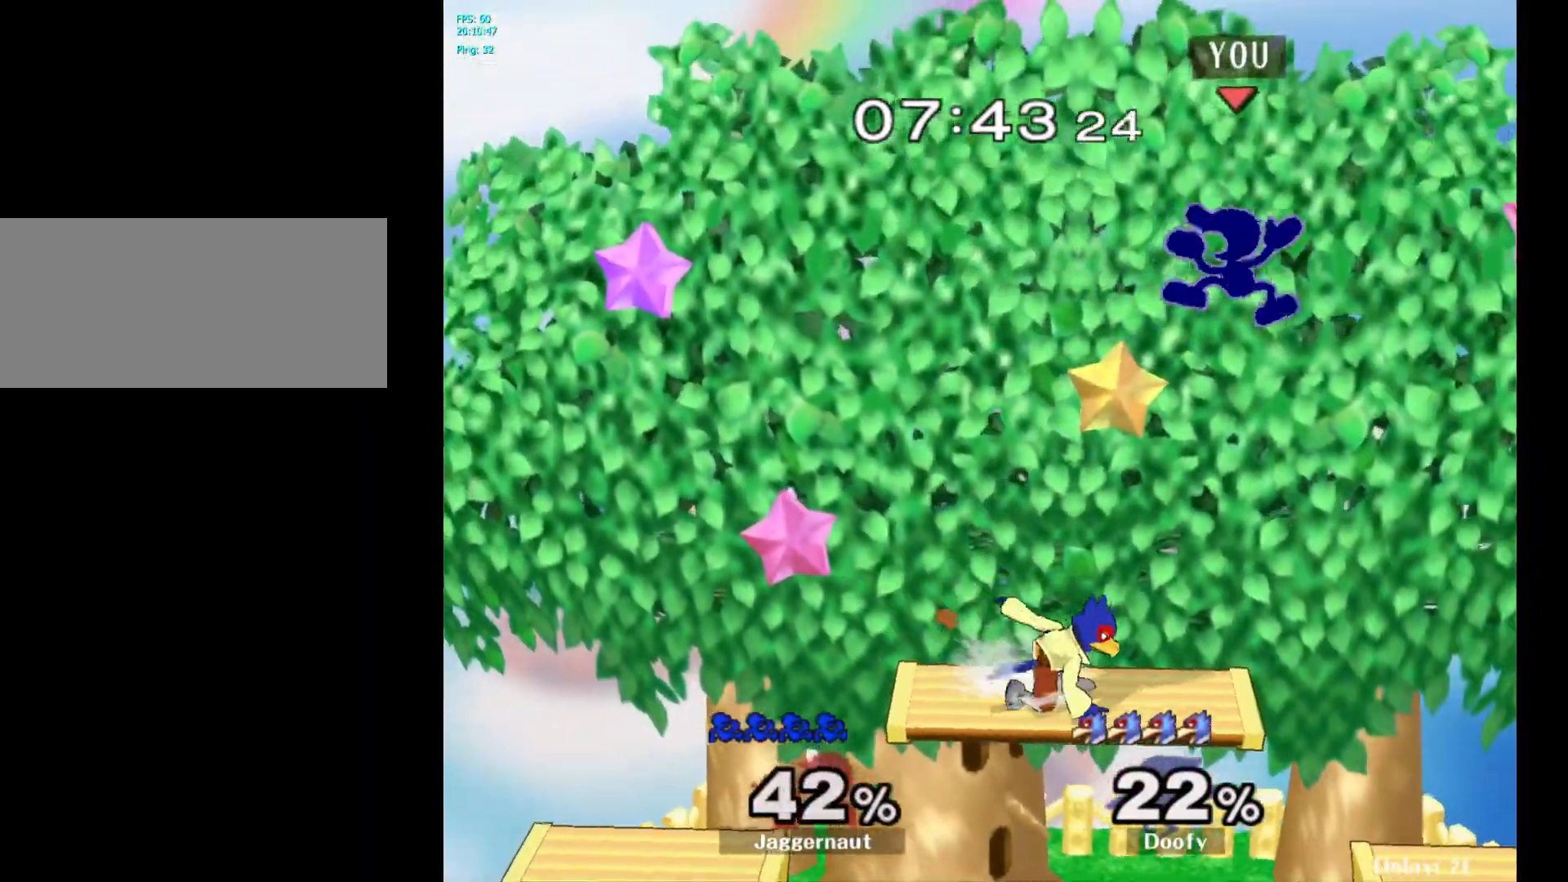
{"buttons": [], "left_stick": "center", "right_stick": "center", "events": [[483, "left_stick", "center"]]}
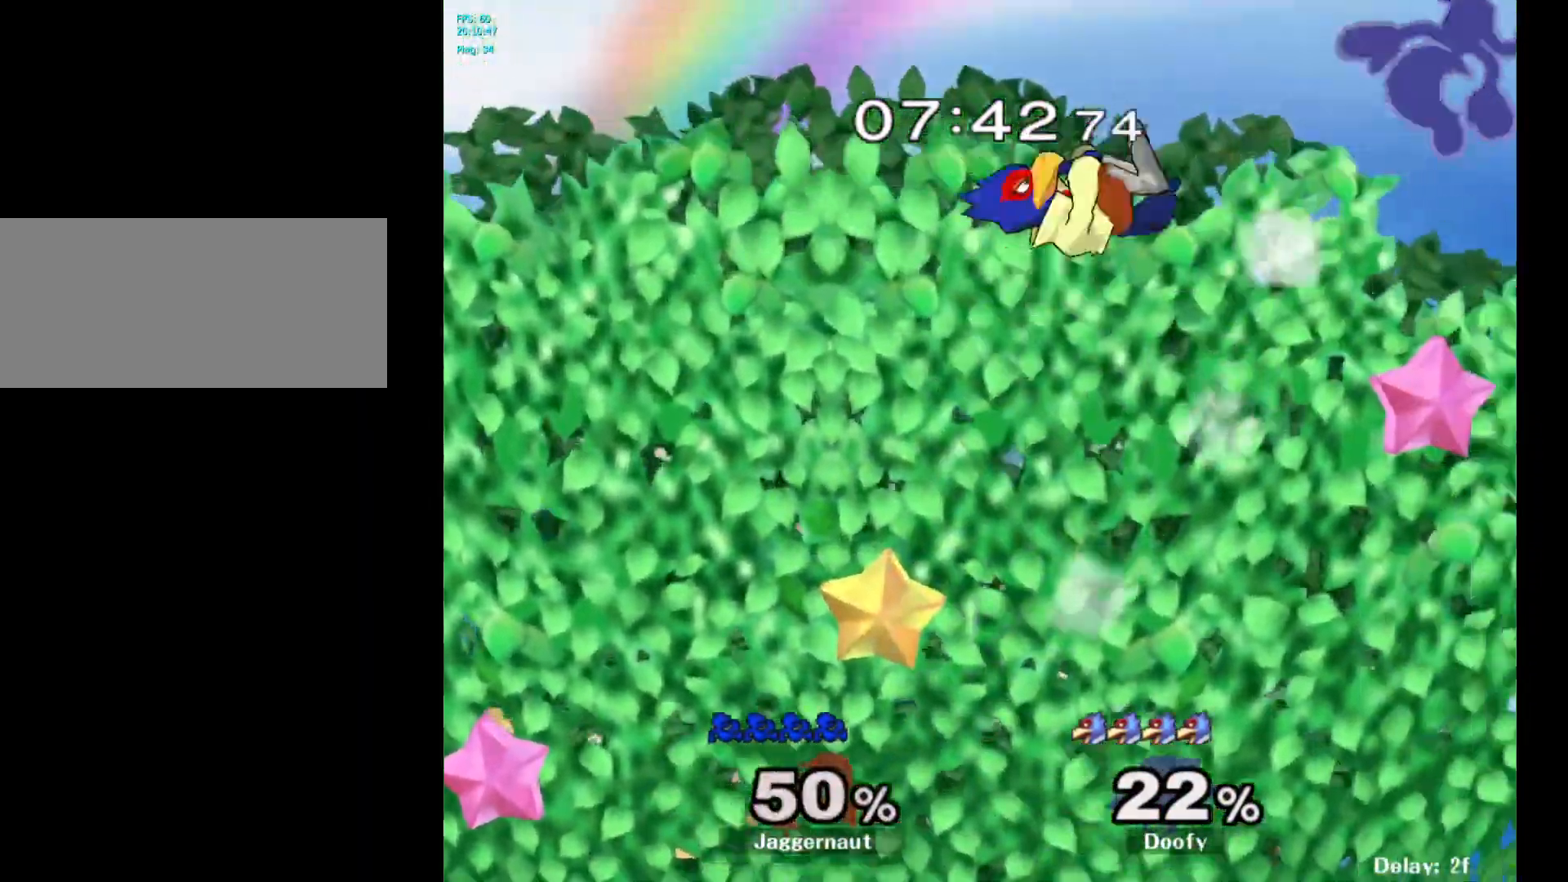
{"buttons": [], "left_stick": "left", "right_stick": "center", "events": [[200, "left_stick", "left"]]}
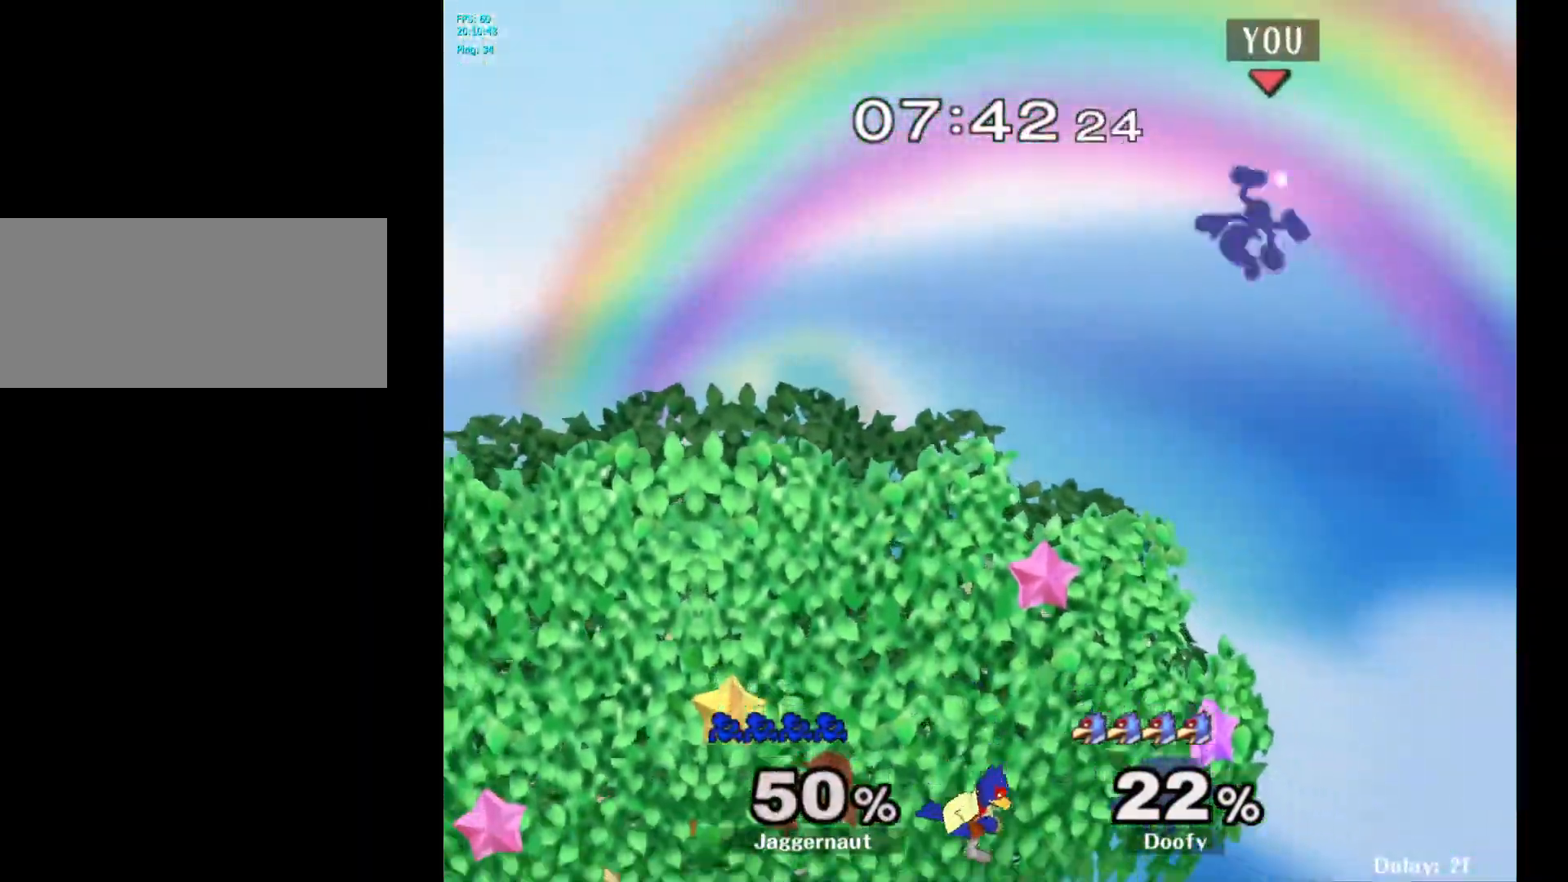
{"buttons": [], "left_stick": "right", "right_stick": "center", "events": [[133, "left_stick", "center"], [317, "left_stick", "right"]]}
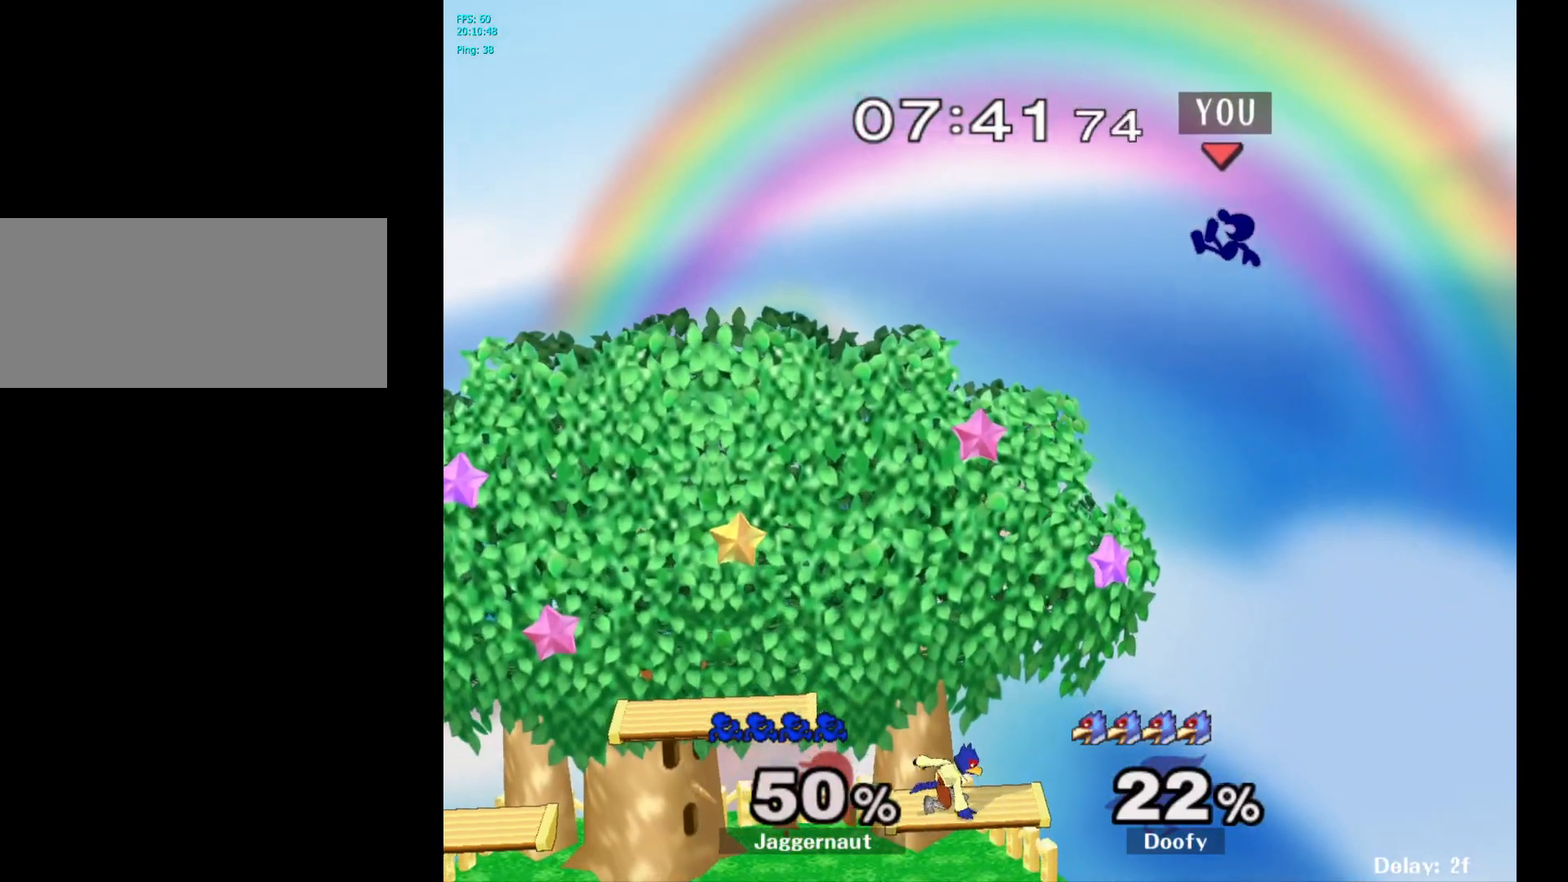
{"buttons": [], "left_stick": "center", "right_stick": "left", "events": [[67, "left_stick", "left"], [267, "left_stick", "center"], [400, "right_stick", "left"]]}
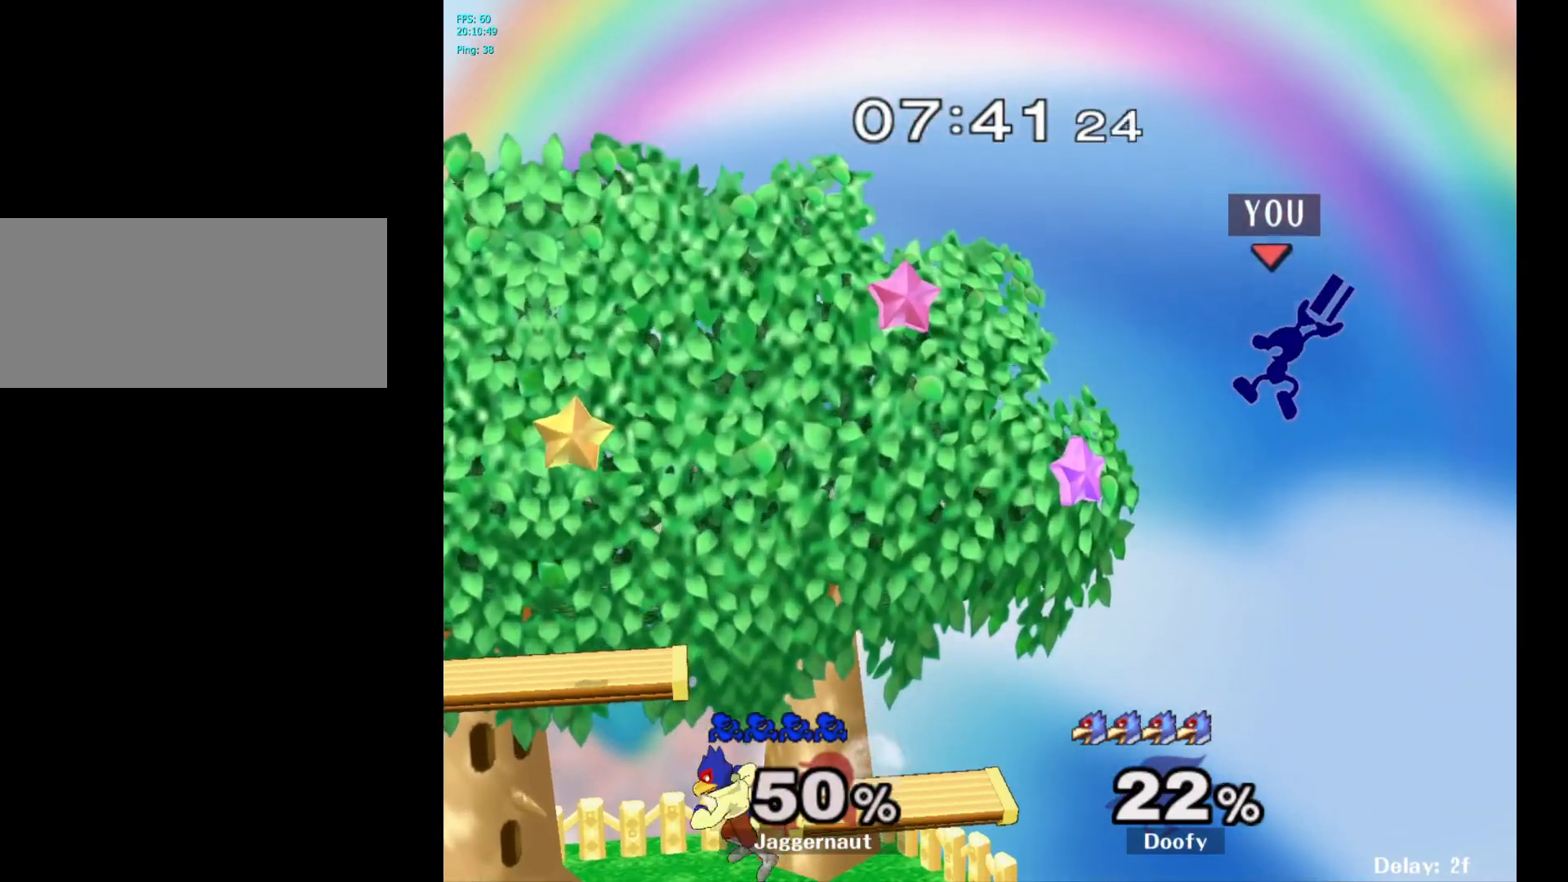
{"buttons": [], "left_stick": "left", "right_stick": "center", "events": [[50, "right_stick", "center"], [450, "left_stick", "left"]]}
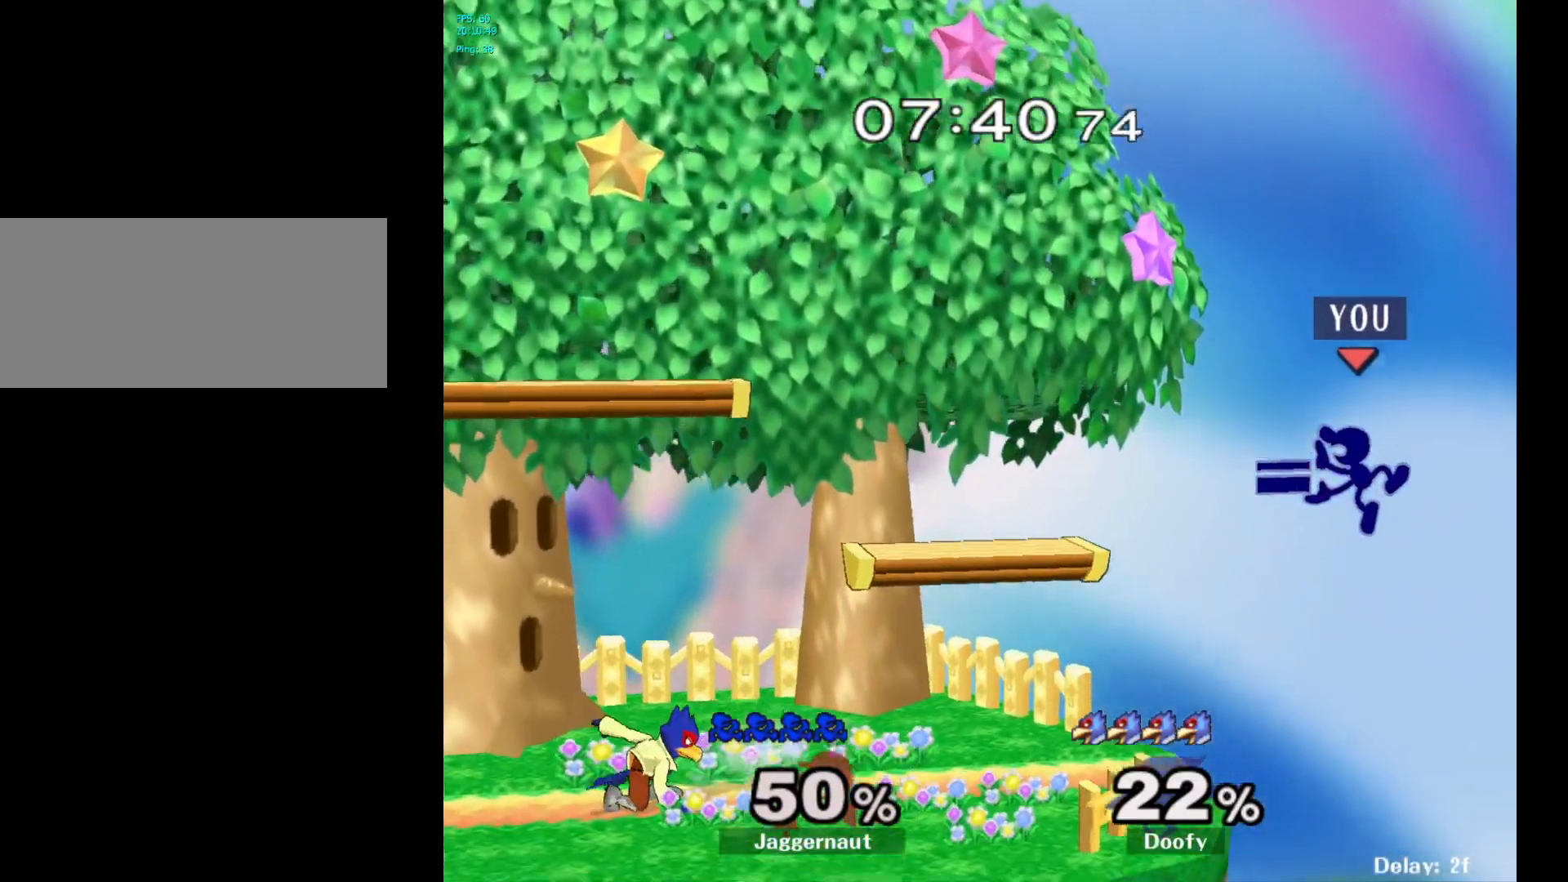
{"buttons": [], "left_stick": "center", "right_stick": "center", "events": [[250, "left_stick", "center"]]}
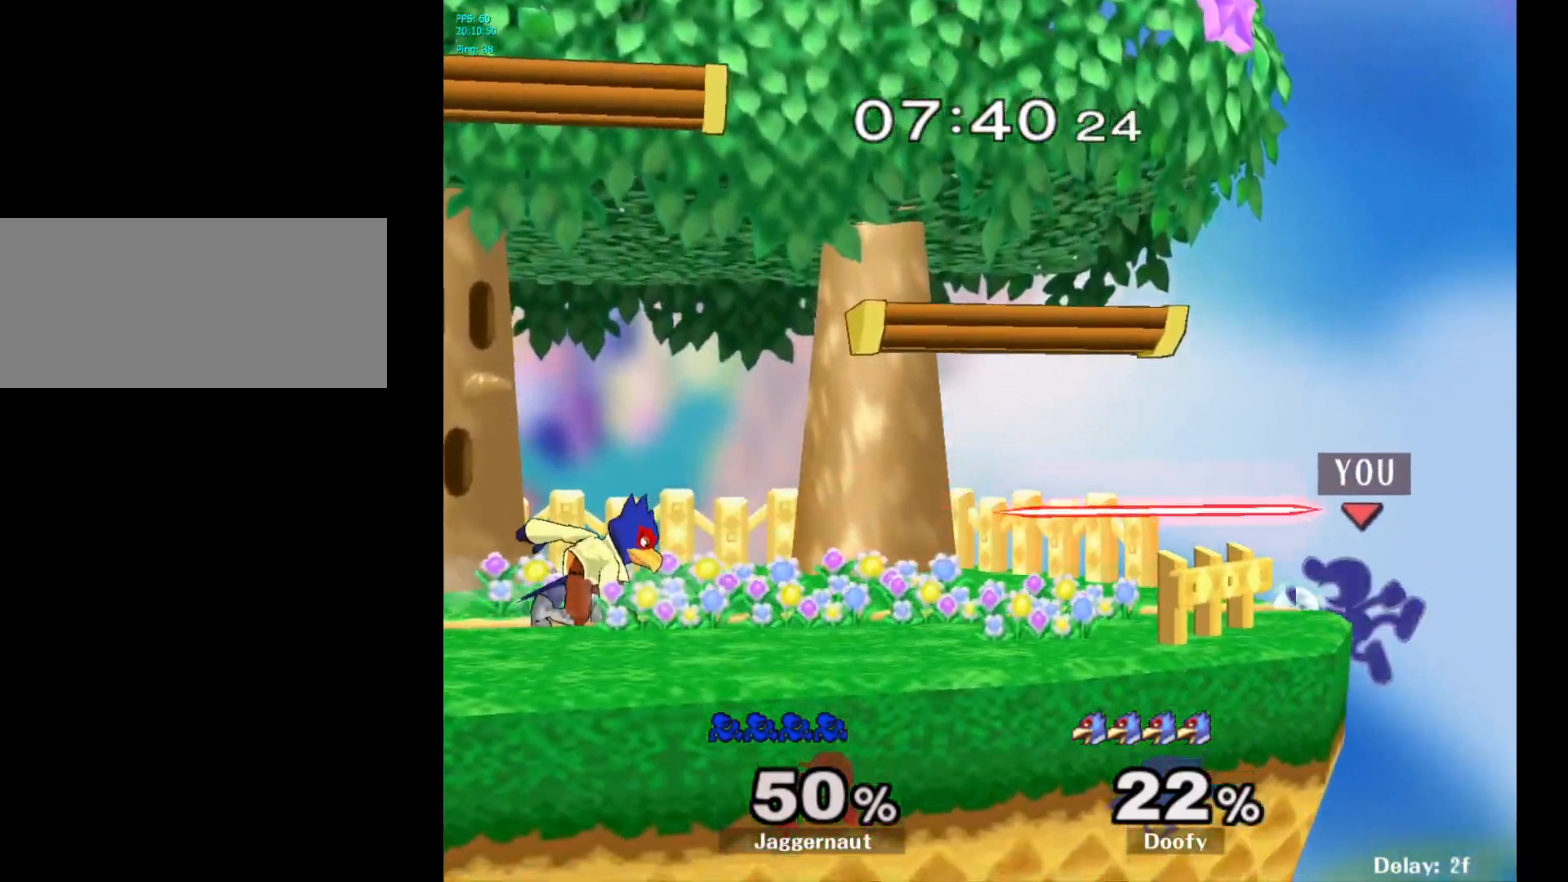
{"buttons": ["Y"], "left_stick": "center", "right_stick": "center", "events": [[133, "left_stick", "right"], [267, "left_stick", "center"], [500, "Y", "down"]]}
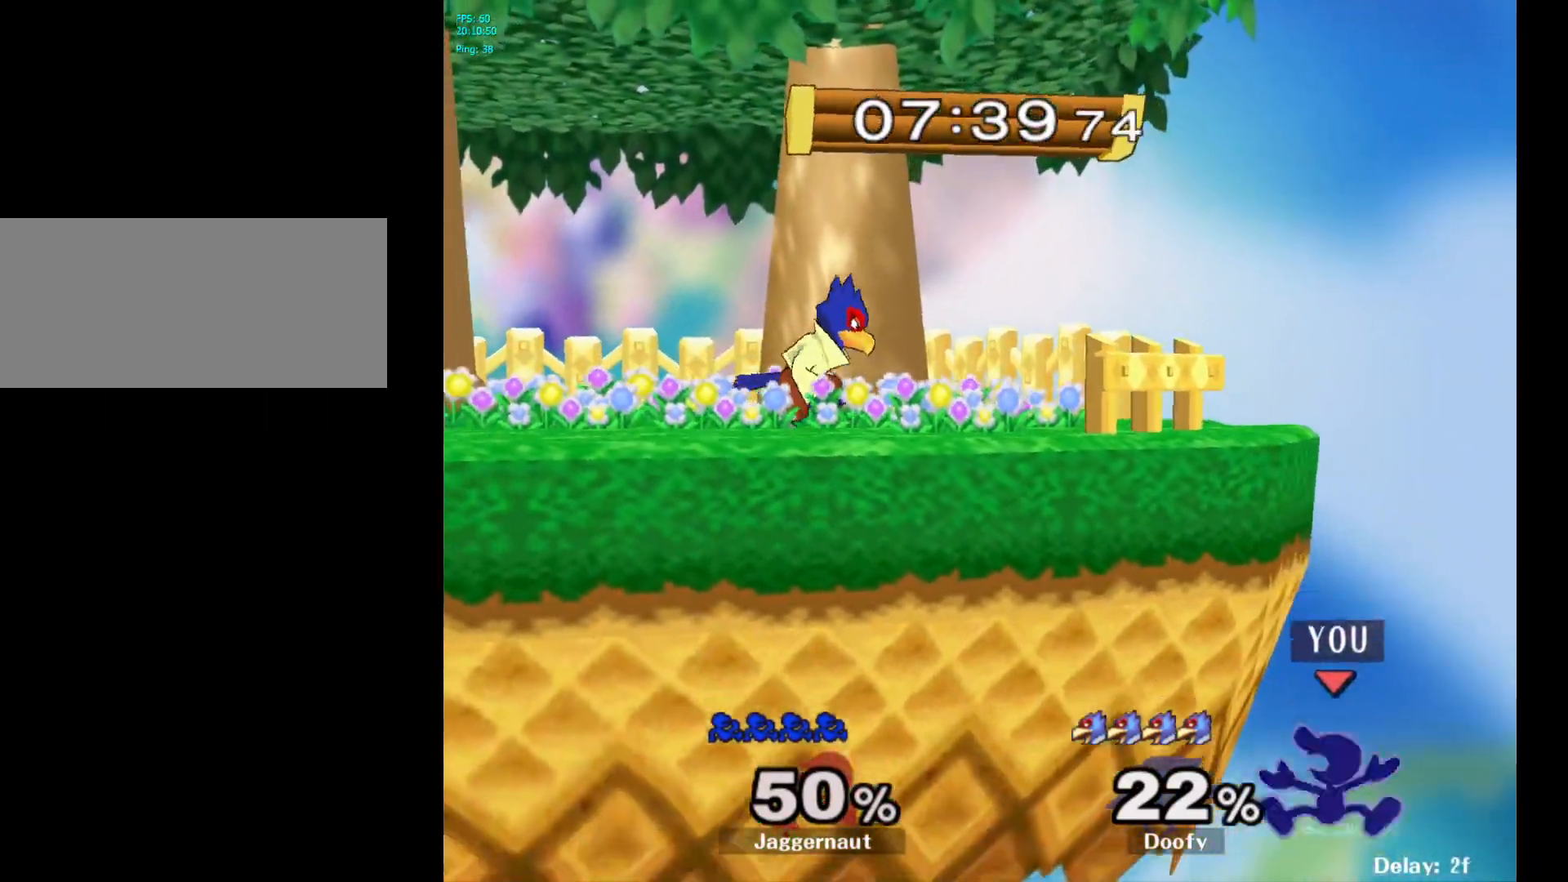
{"buttons": [], "left_stick": "center", "right_stick": "center", "events": [[300, "Y", "up"]]}
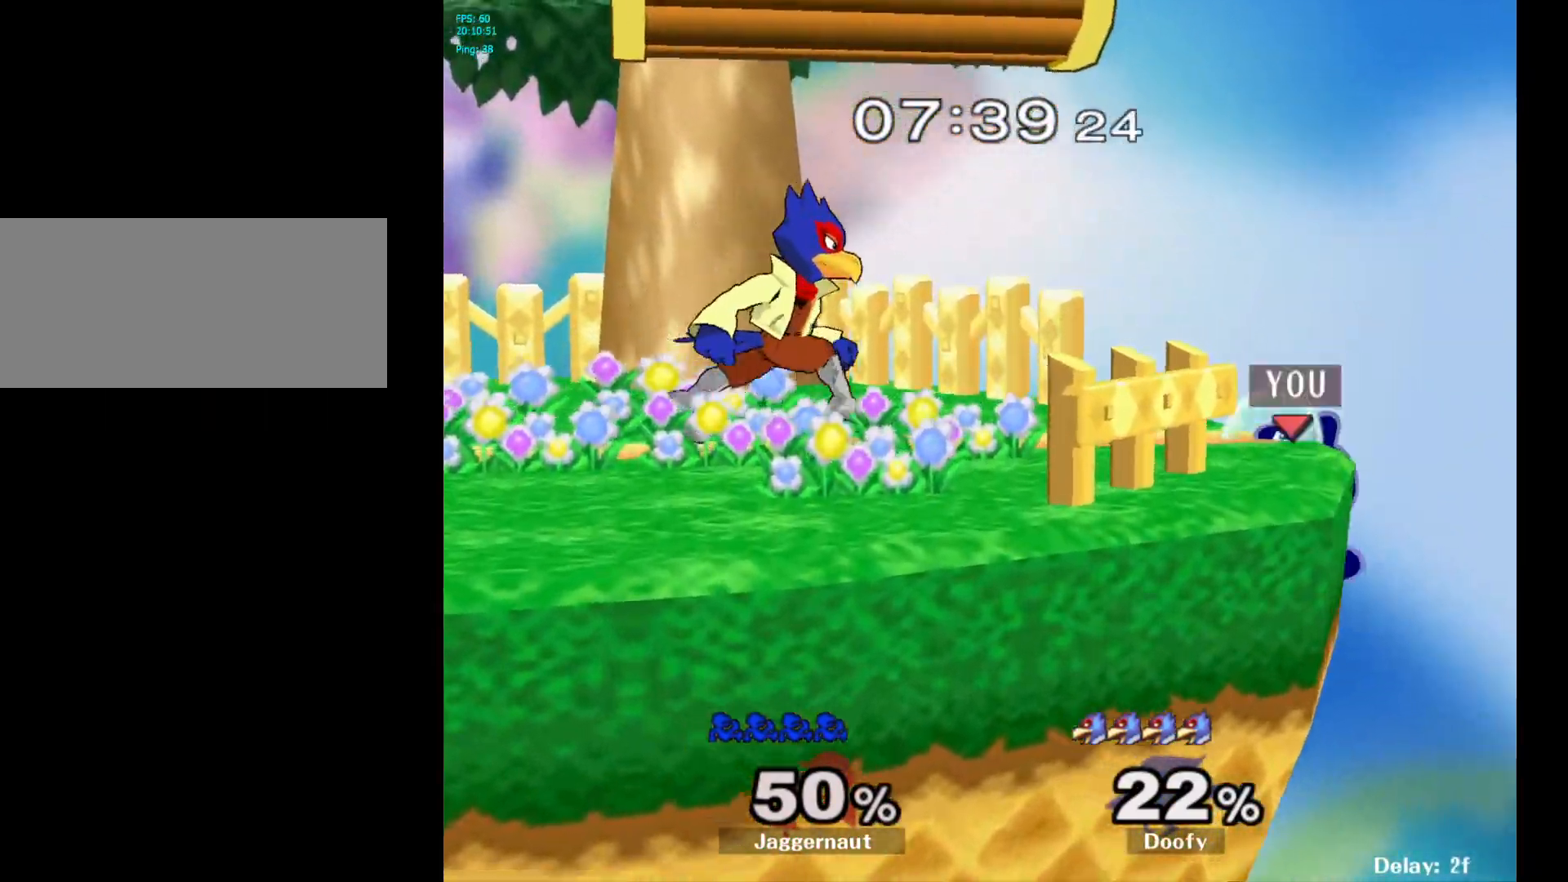
{"buttons": [], "left_stick": "center", "right_stick": "center", "events": [[167, "left_stick", "left"], [200, "Y", "down"], [267, "left_stick", "down-left"], [367, "R1", "down"], [450, "Y", "up"], [467, "left_stick", "center"], [500, "R1", "up"]]}
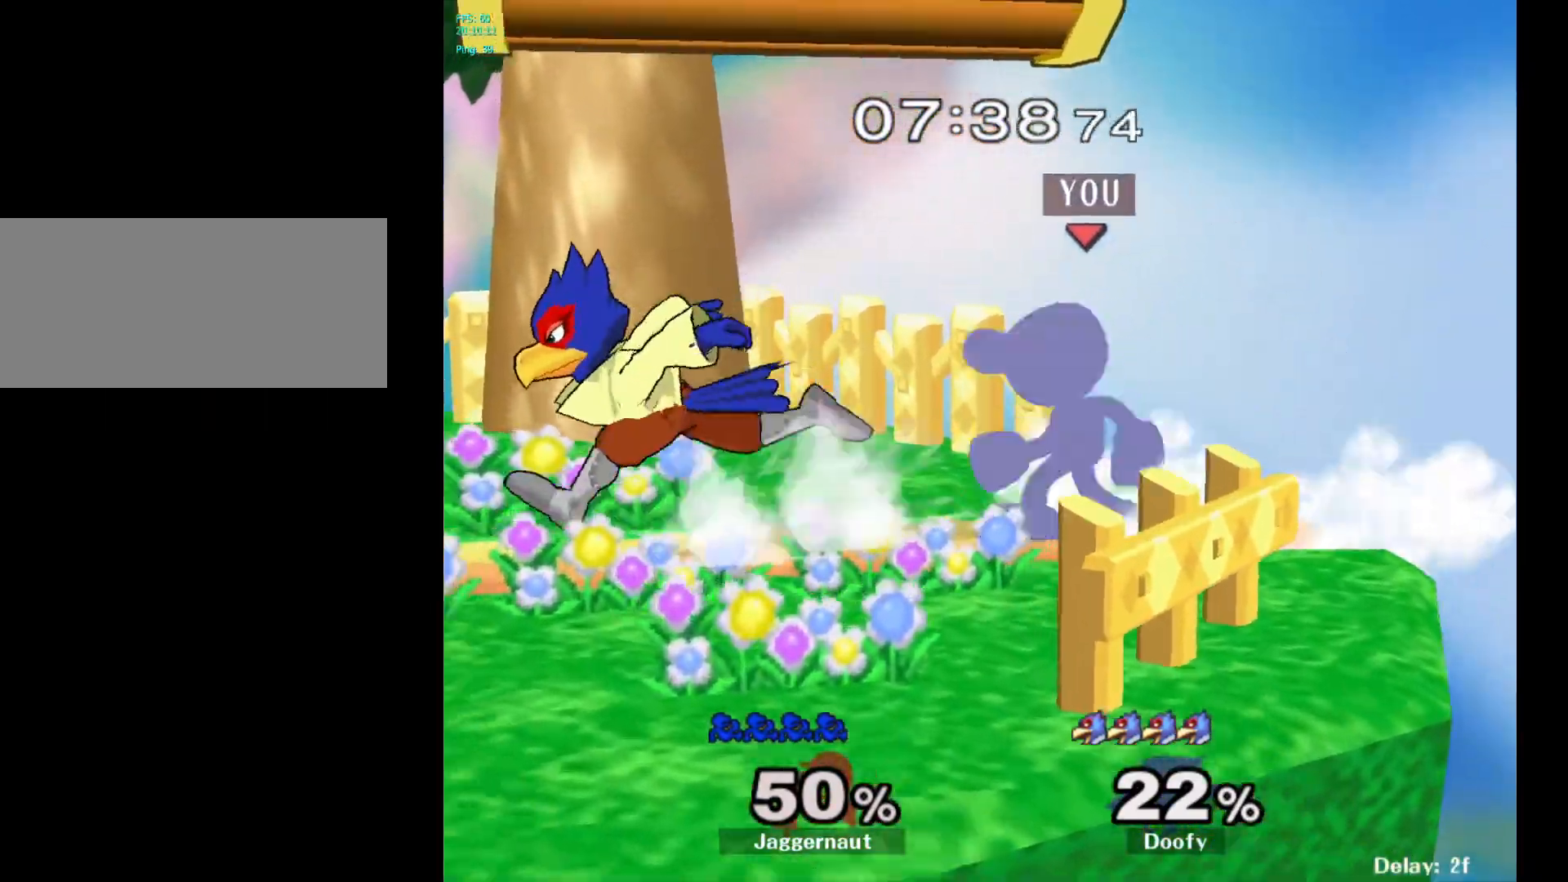
{"buttons": [], "left_stick": "right", "right_stick": "center", "events": [[67, "A", "down"], [183, "A", "up"], [417, "left_stick", "right"]]}
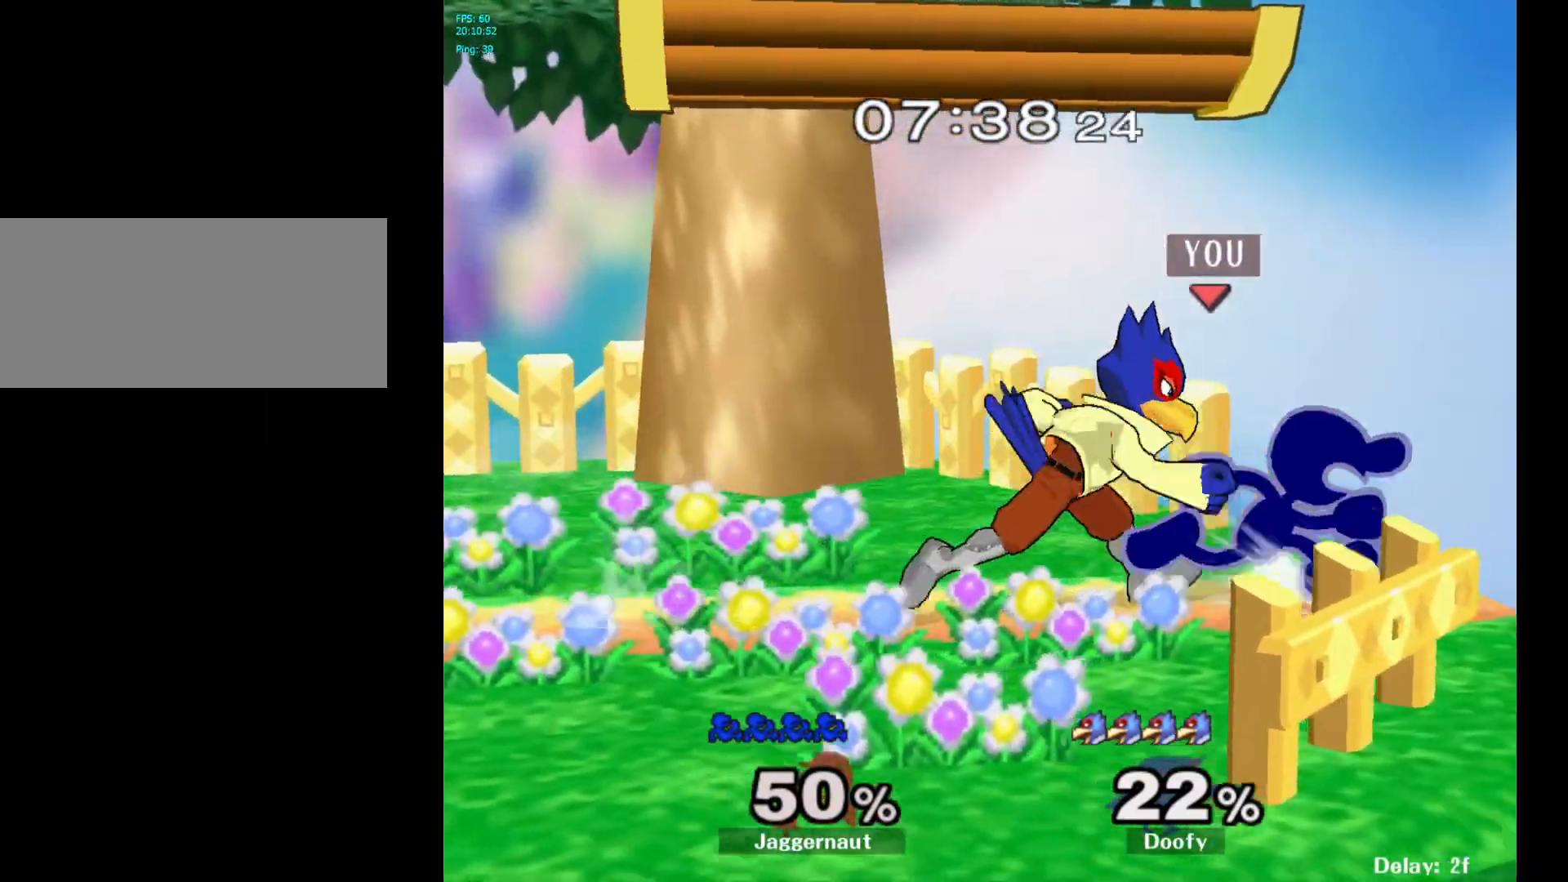
{"buttons": [], "left_stick": "left", "right_stick": "center", "events": [[100, "Y", "down"], [100, "left_stick", "left"], [150, "Y", "up"], [267, "A", "down"], [333, "A", "up"]]}
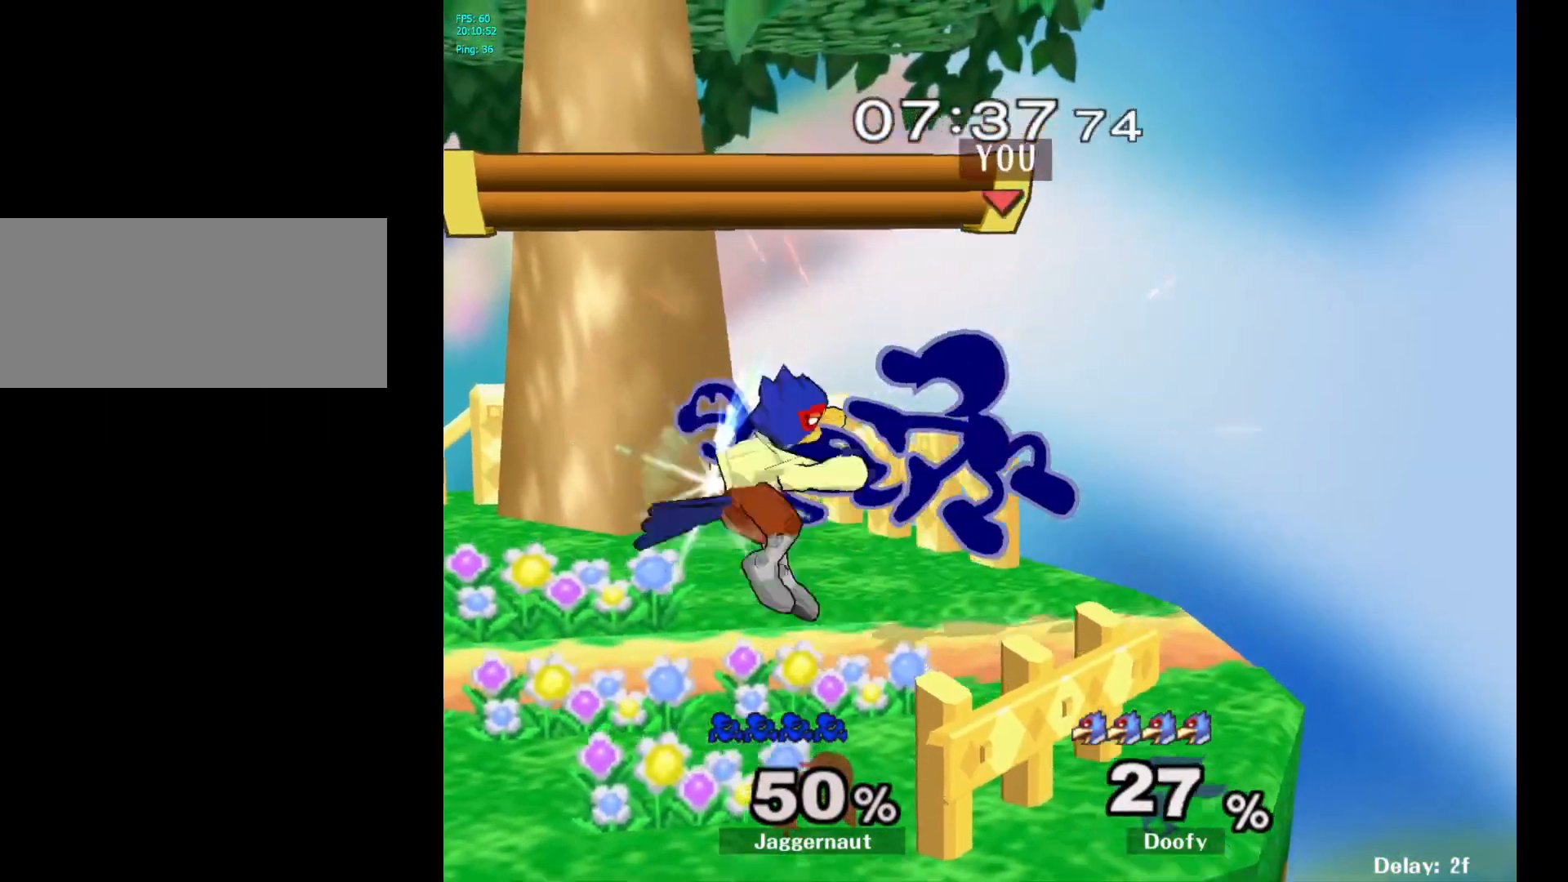
{"buttons": [], "left_stick": "center", "right_stick": "center", "events": [[67, "left_stick", "center"], [233, "left_stick", "left"], [283, "R1", "down"], [333, "left_stick", "down-left"], [433, "R1", "up"], [433, "left_stick", "center"]]}
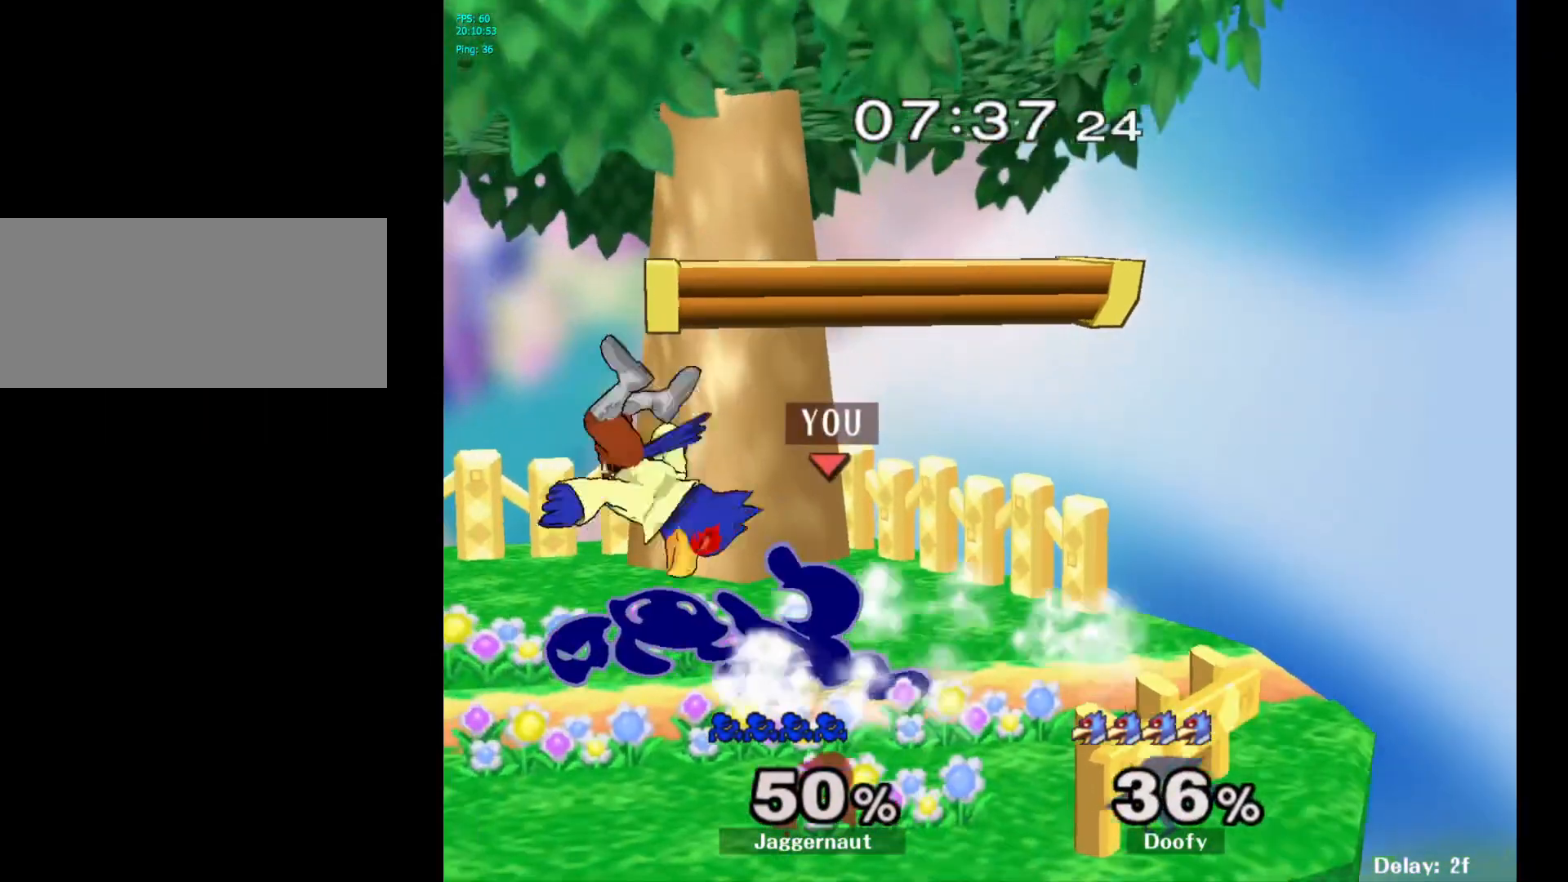
{"buttons": [], "left_stick": "center", "right_stick": "center", "events": [[183, "left_stick", "left"], [300, "left_stick", "center"], [333, "A", "down"], [467, "A", "up"]]}
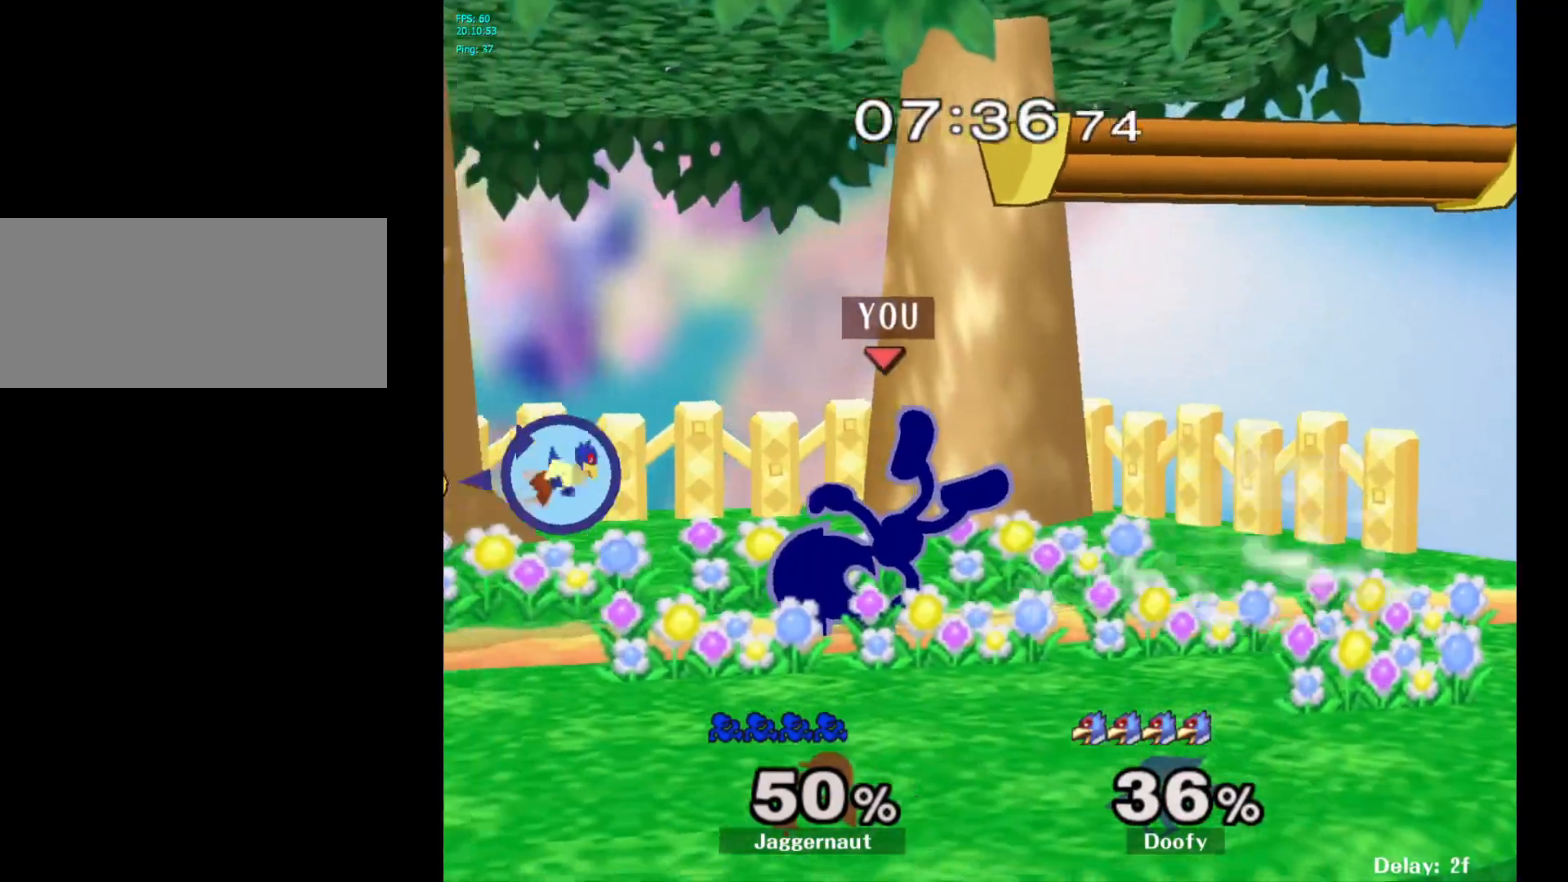
{"buttons": [], "left_stick": "center", "right_stick": "center", "events": []}
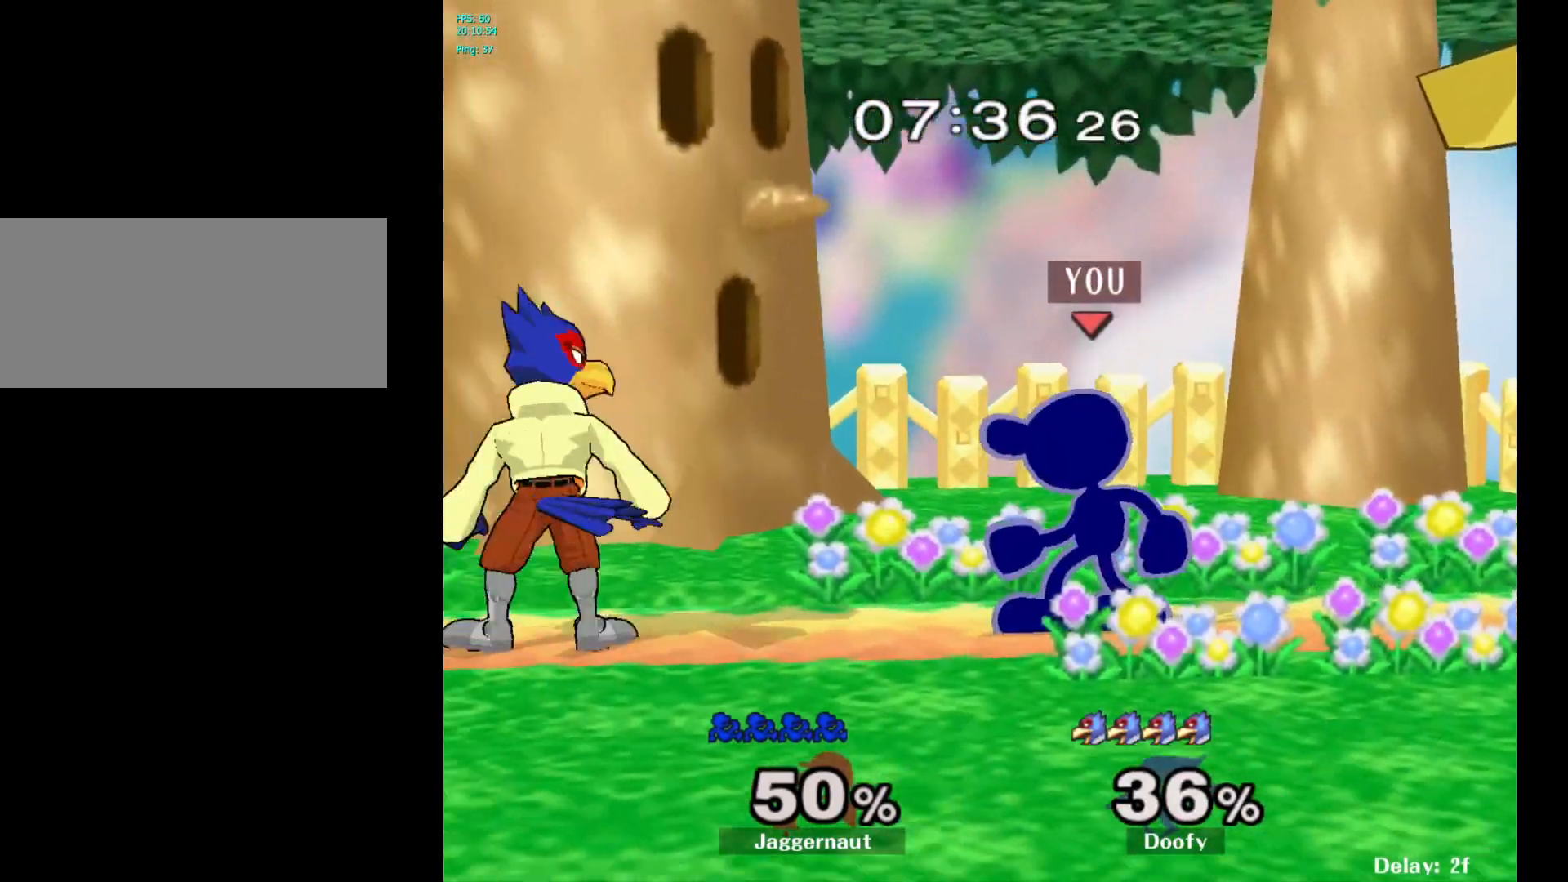
{"buttons": [], "left_stick": "right", "right_stick": "center", "events": [[83, "A", "down"], [217, "A", "up"], [383, "left_stick", "right"]]}
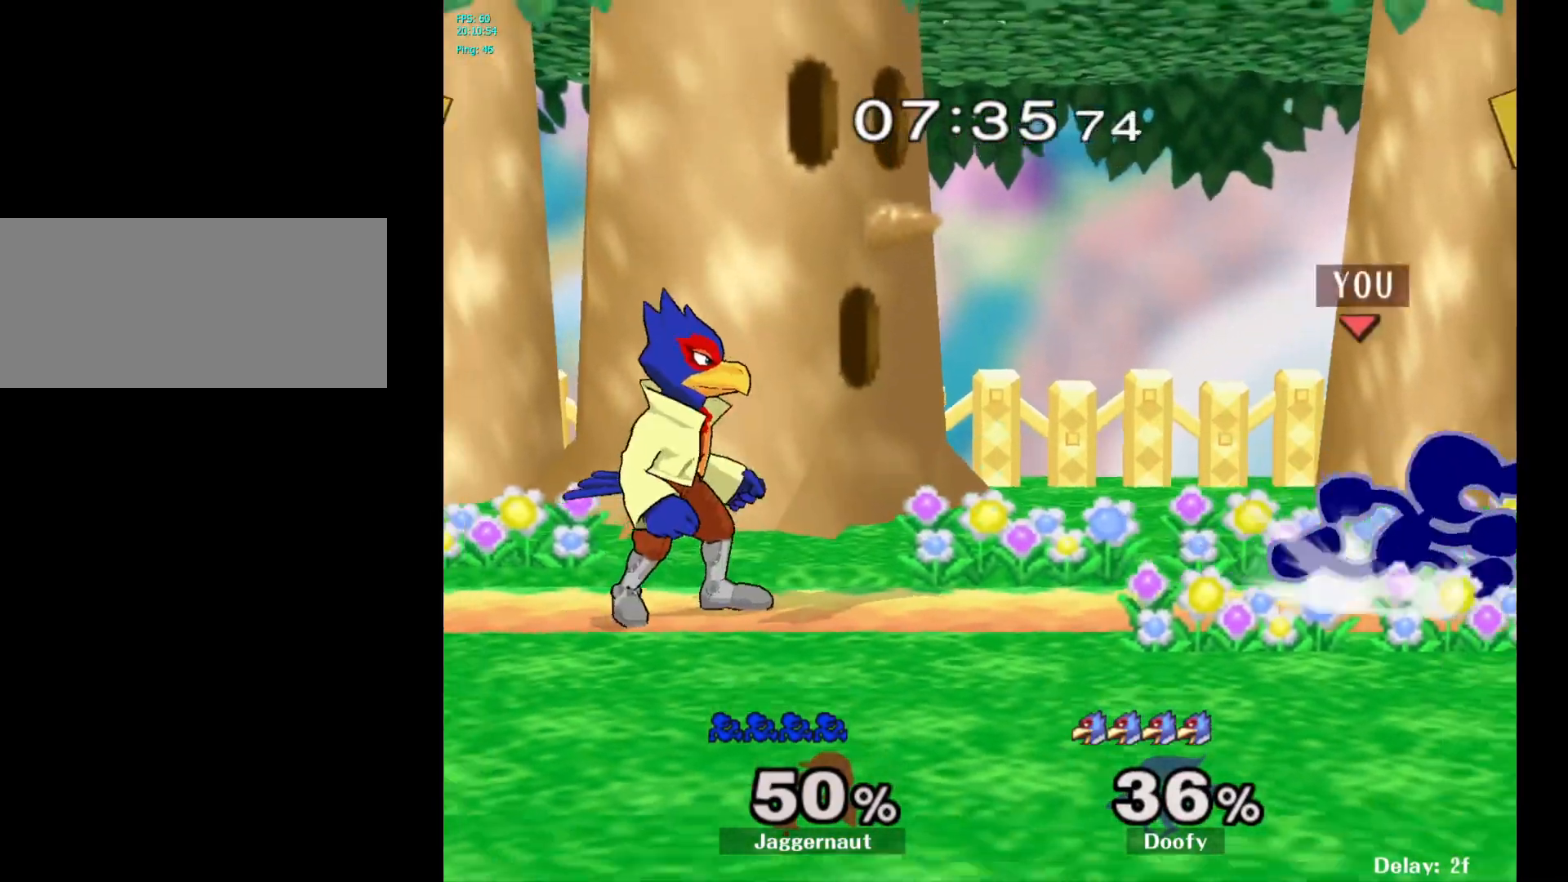
{"buttons": [], "left_stick": "center", "right_stick": "center", "events": [[33, "Y", "down"], [33, "left_stick", "left"], [67, "Y", "up"], [167, "A", "down"], [267, "A", "up"], [383, "left_stick", "center"]]}
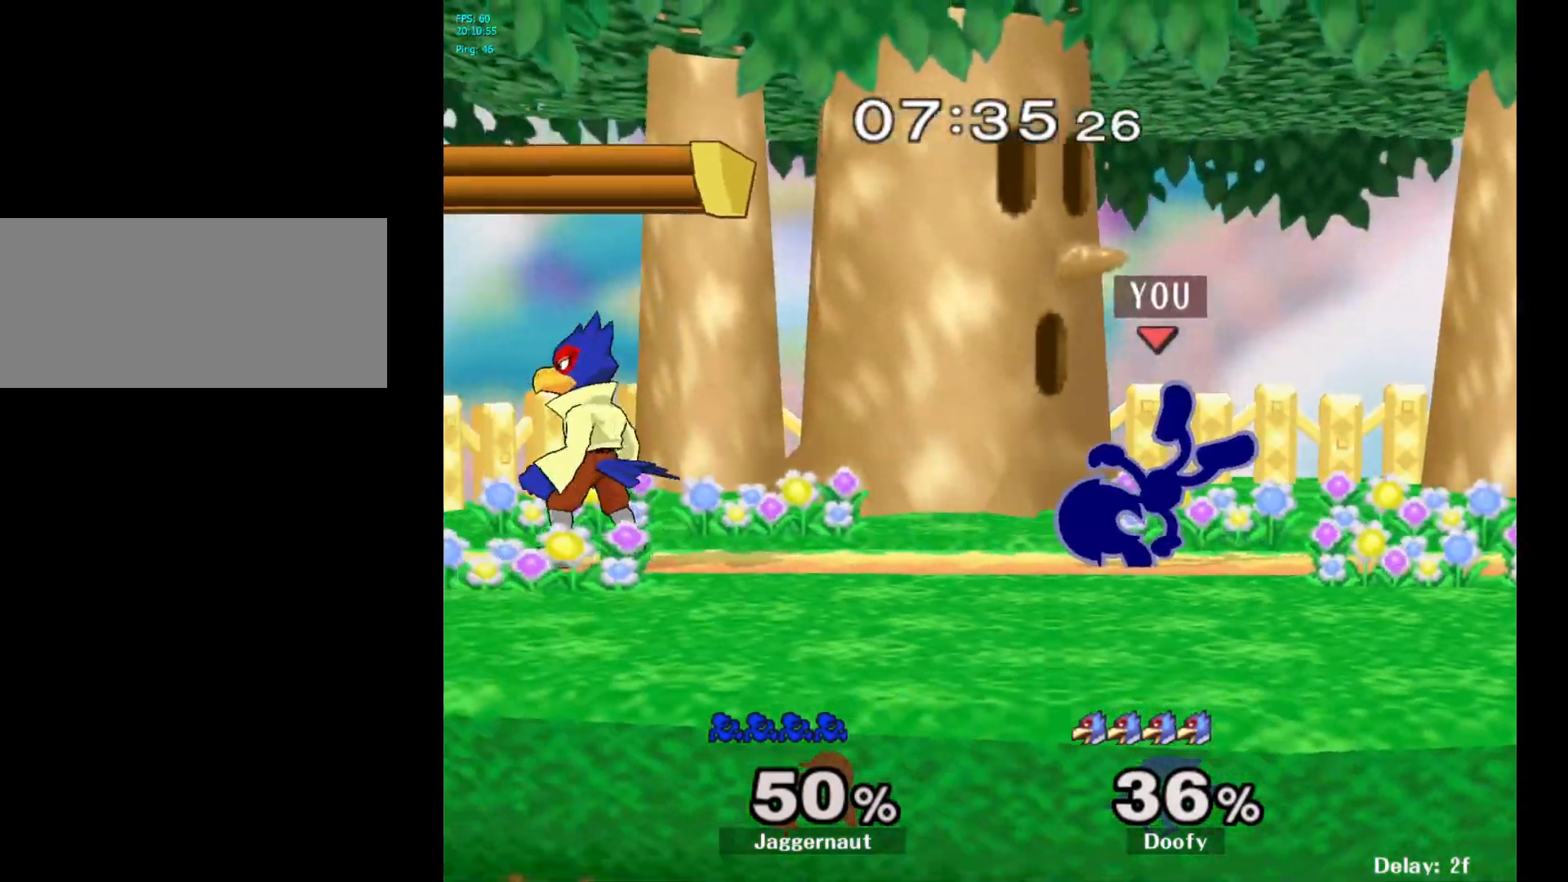
{"buttons": ["R1"], "left_stick": "center", "right_stick": "center", "events": [[167, "R1", "down"]]}
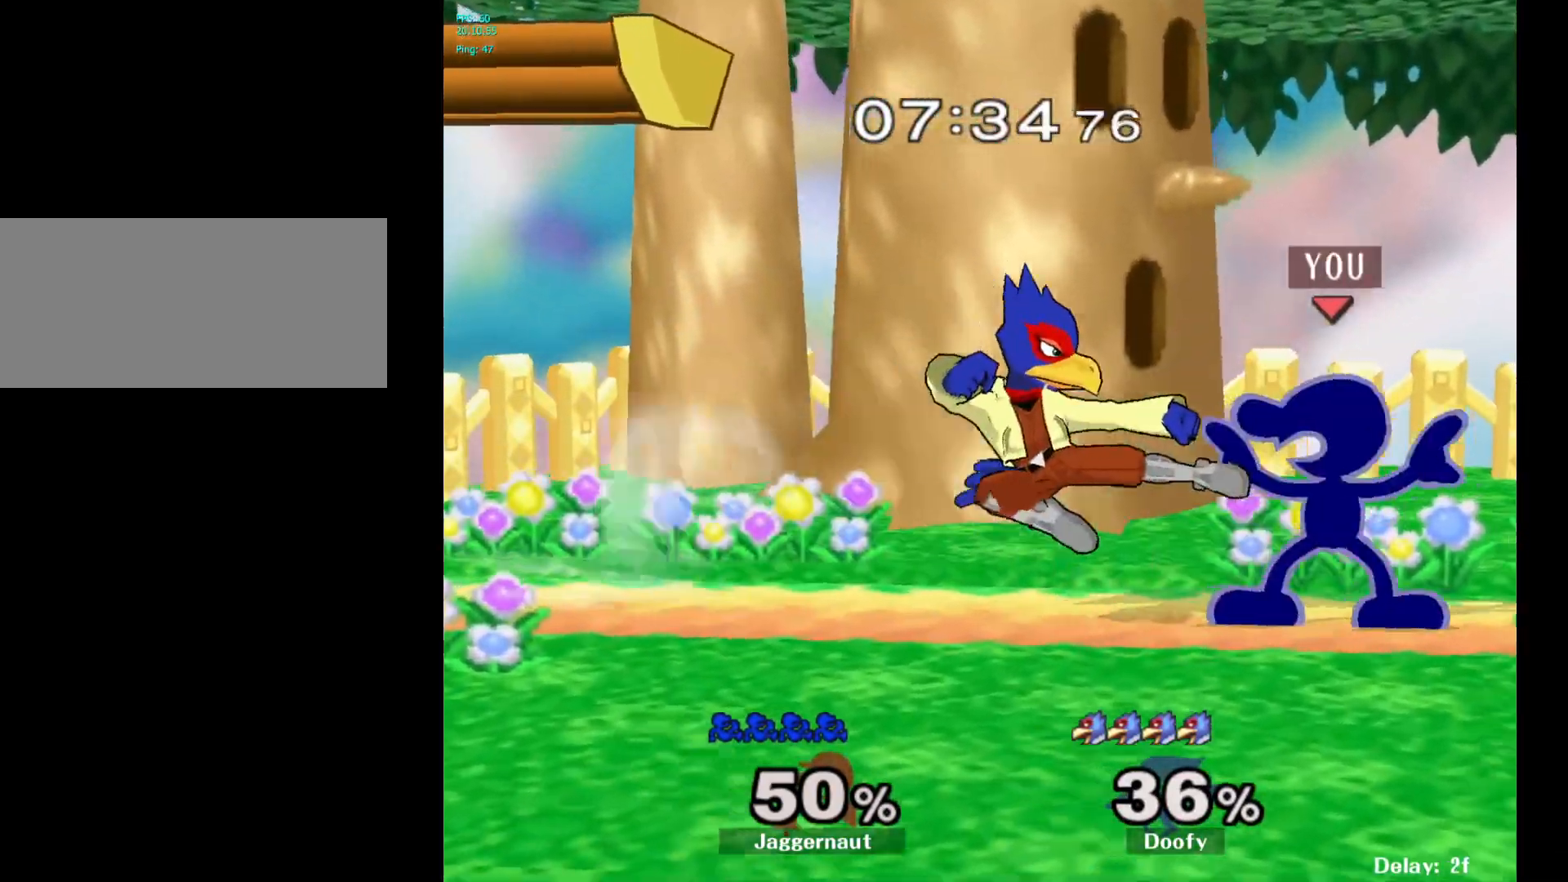
{"buttons": [], "left_stick": "up", "right_stick": "center", "events": [[200, "A", "down"], [283, "A", "up"], [383, "R1", "up"], [433, "left_stick", "up"]]}
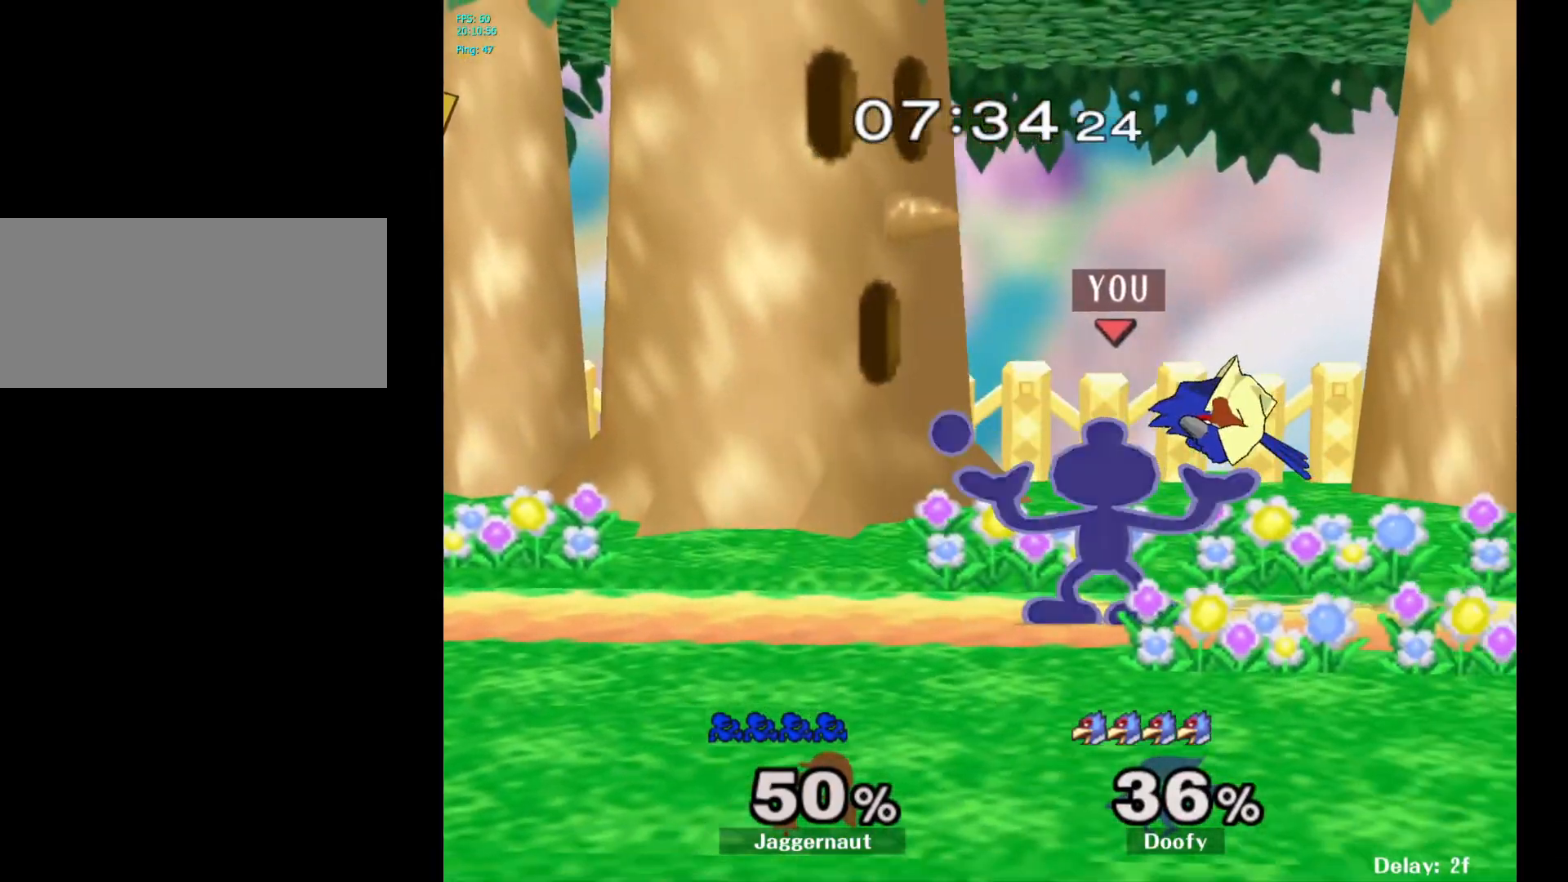
{"buttons": [], "left_stick": "center", "right_stick": "center", "events": [[100, "left_stick", "center"]]}